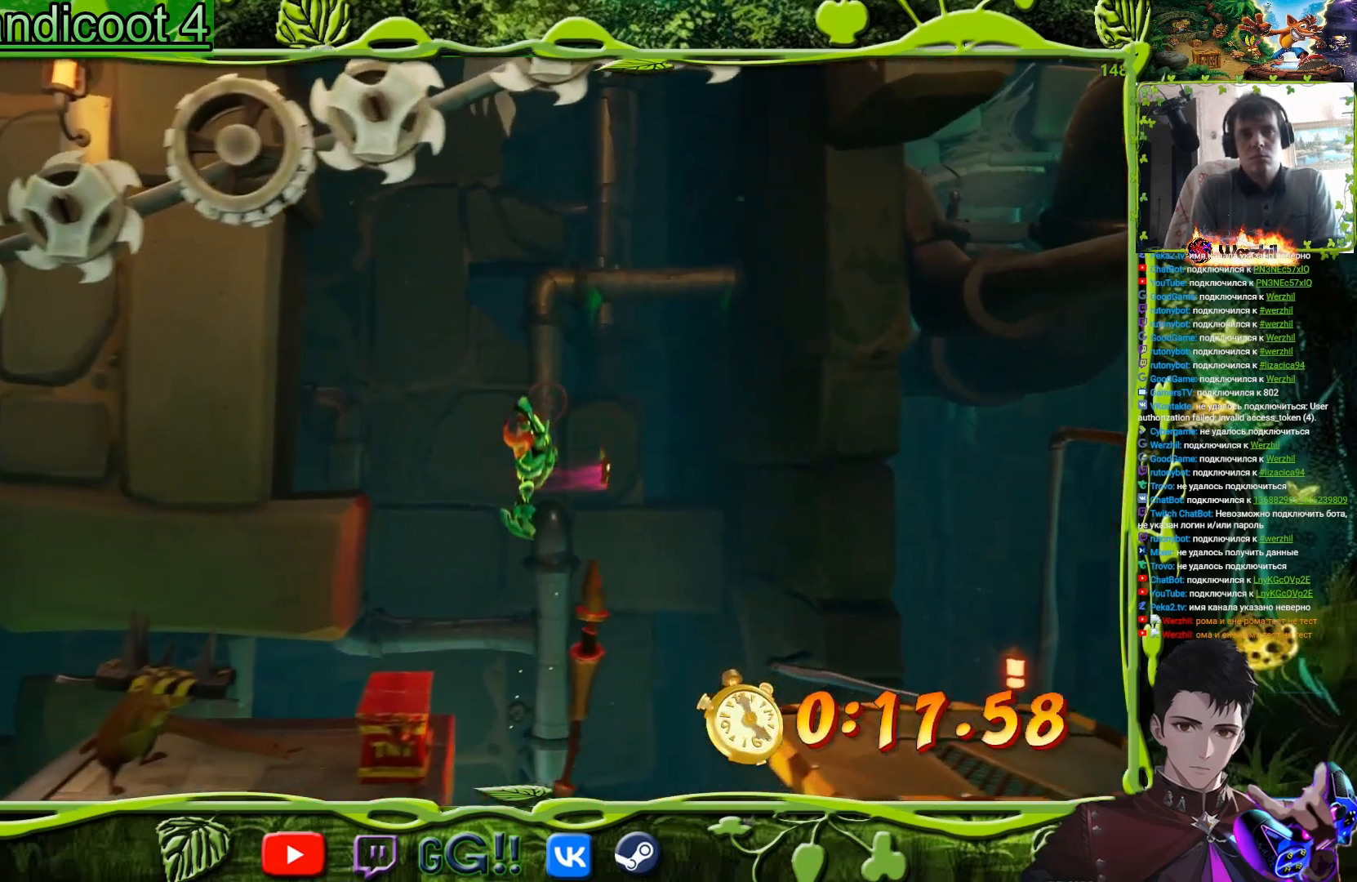
Gameplay with a controller (PlayStation layout); each line is a JSON object with the inputs held at the frame after it. "events" lists button and stick changes between this image and that frame as [ms after this image, input, new state], when the widget could be followed in between. Not read: left_stick right_stick.
{"buttons": ["CROSS", "DPAD_LEFT"], "events": [[133, "CROSS", "down"]]}
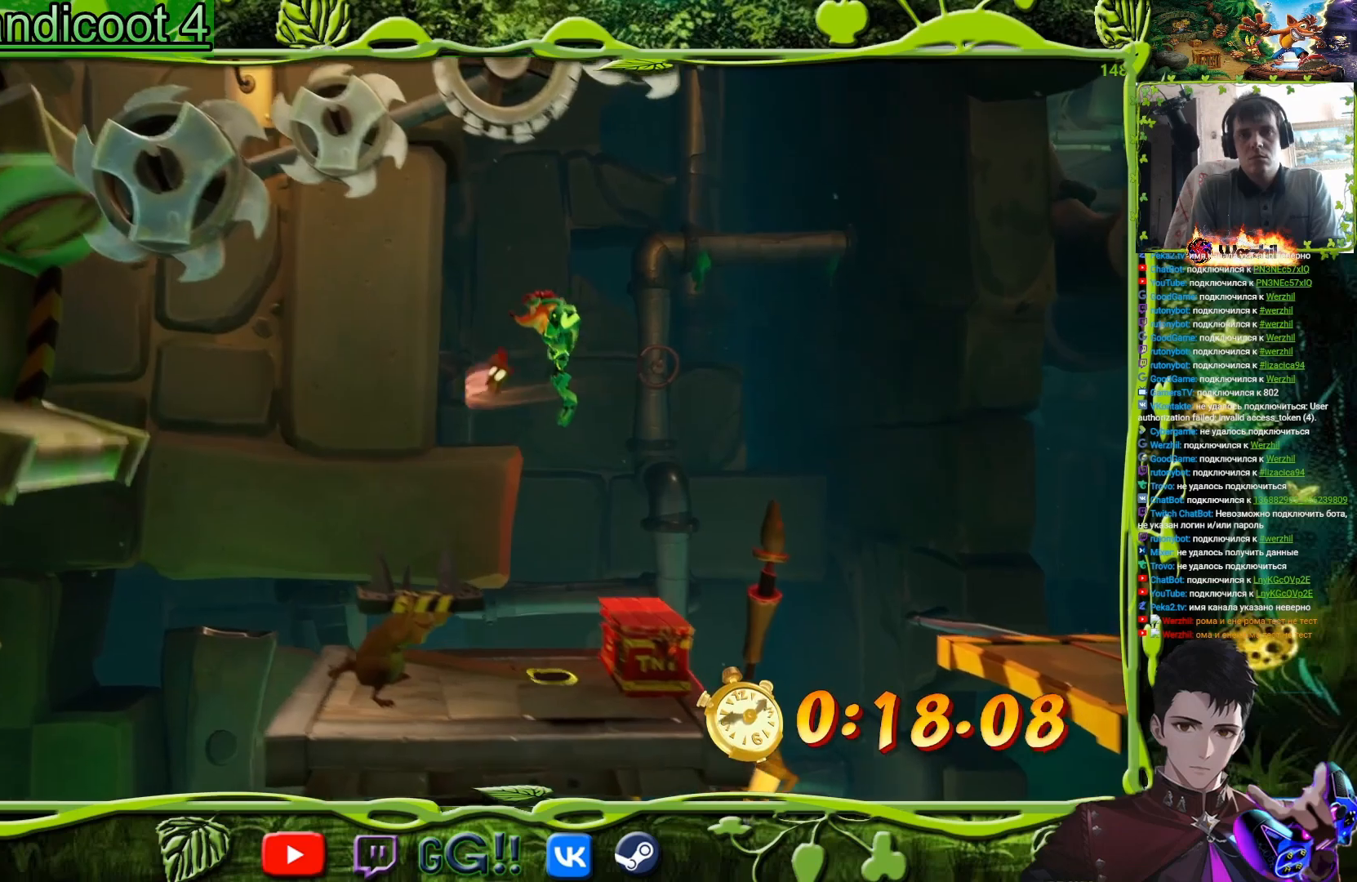
{"buttons": ["CROSS", "DPAD_LEFT"], "events": []}
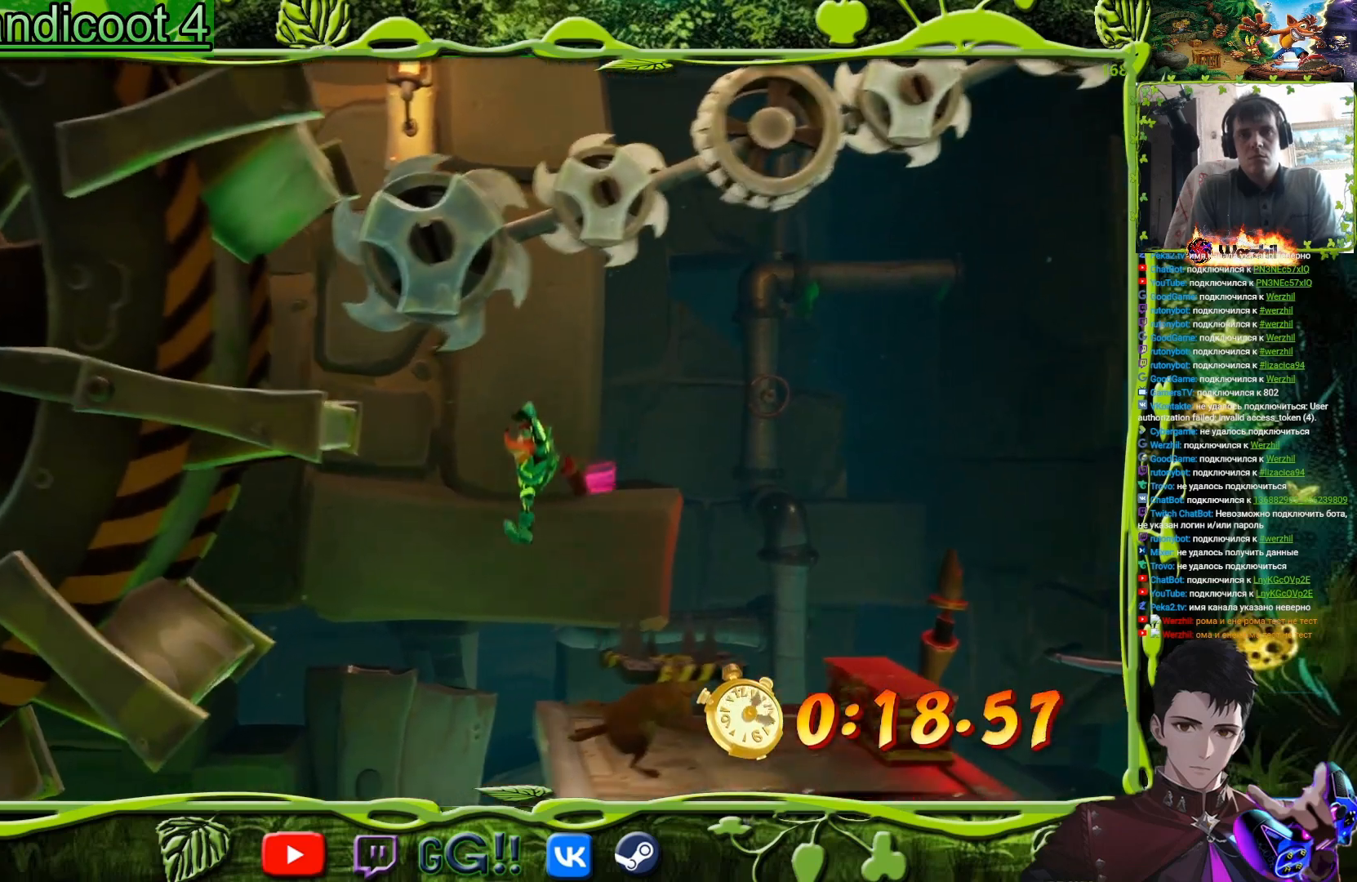
{"buttons": ["CROSS", "TRIANGLE", "DPAD_LEFT"], "events": [[450, "TRIANGLE", "down"]]}
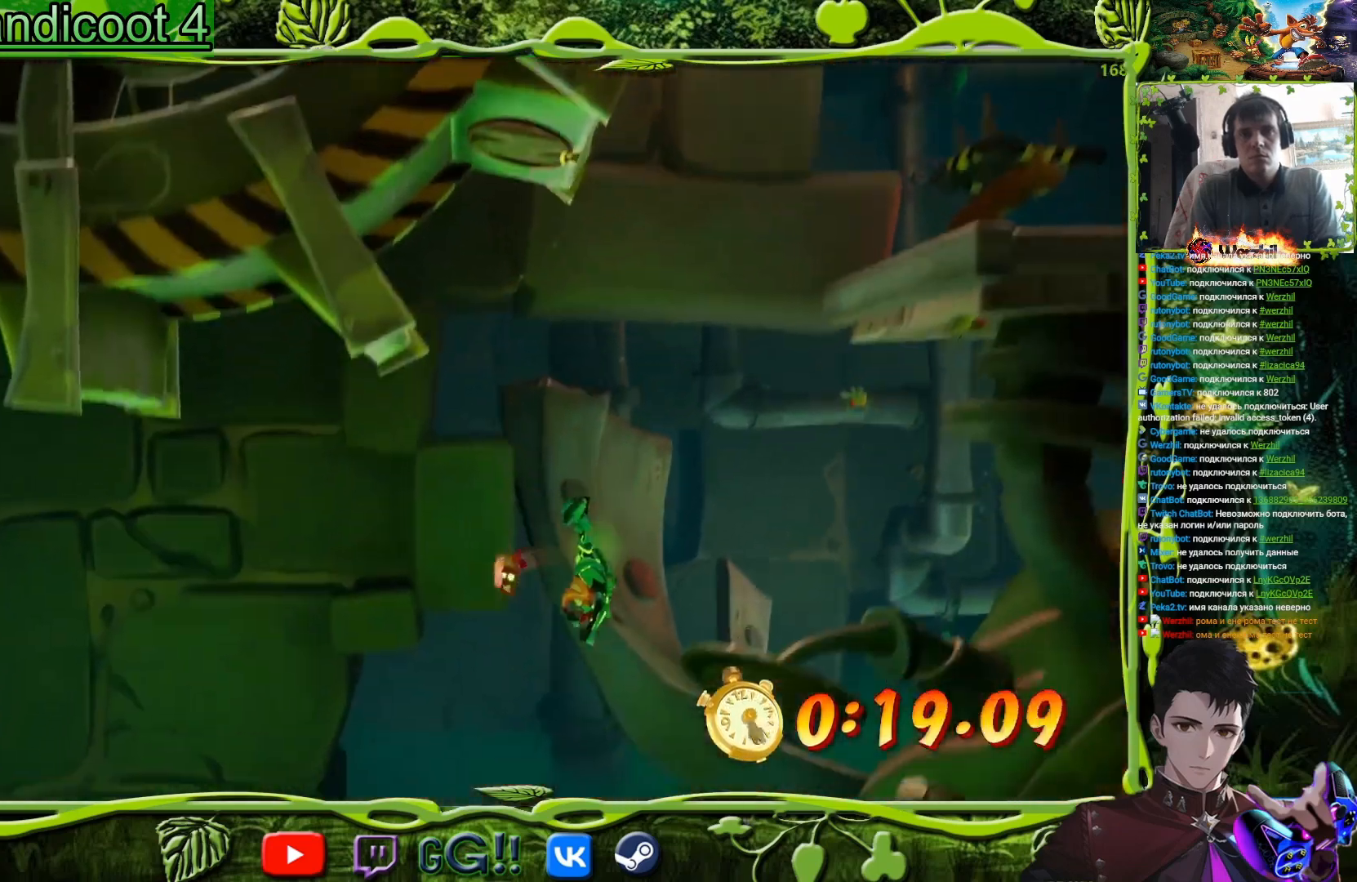
{"buttons": ["CROSS", "DPAD_LEFT"], "events": [[84, "TRIANGLE", "up"]]}
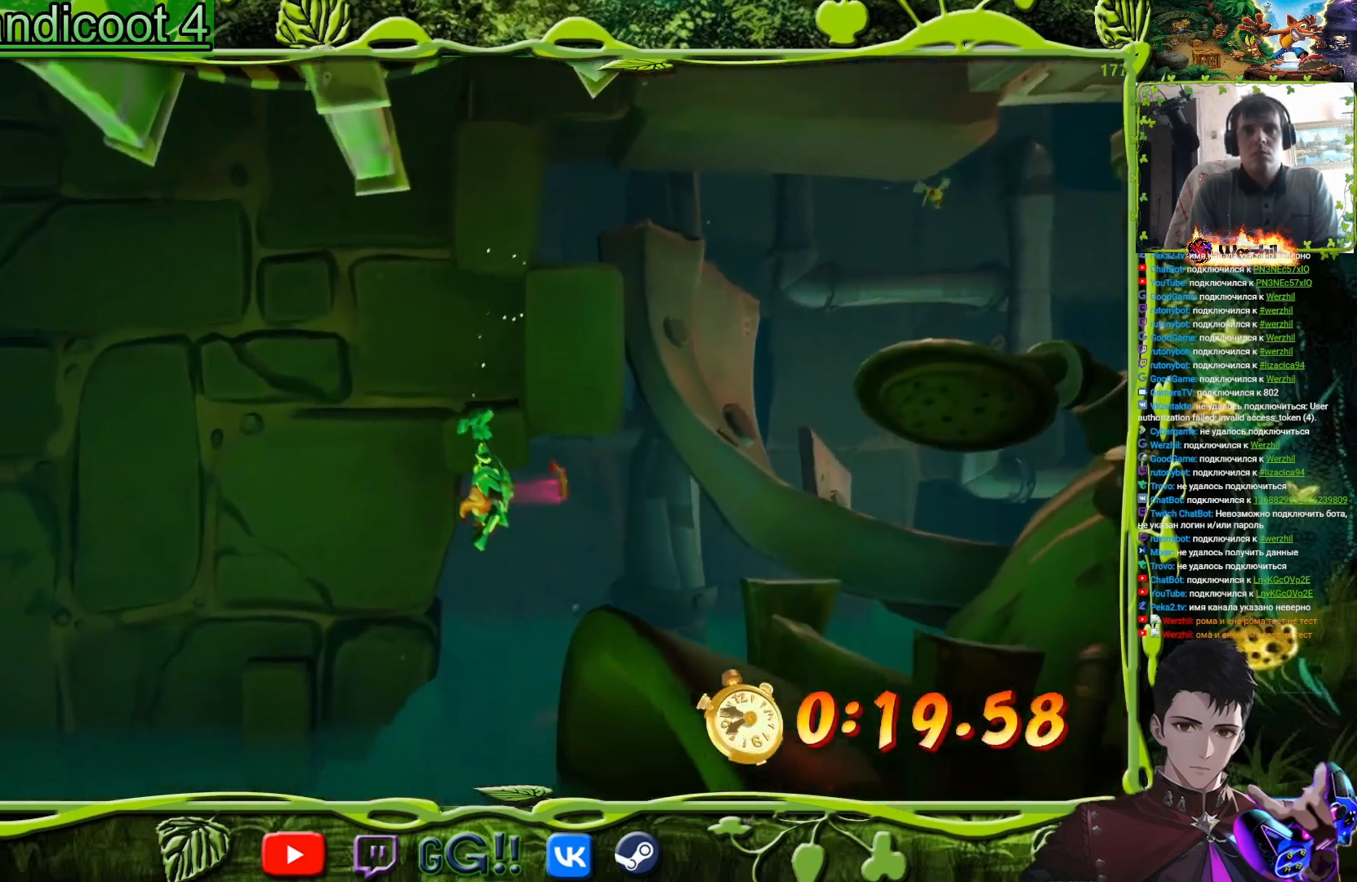
{"buttons": ["CROSS", "DPAD_LEFT"], "events": []}
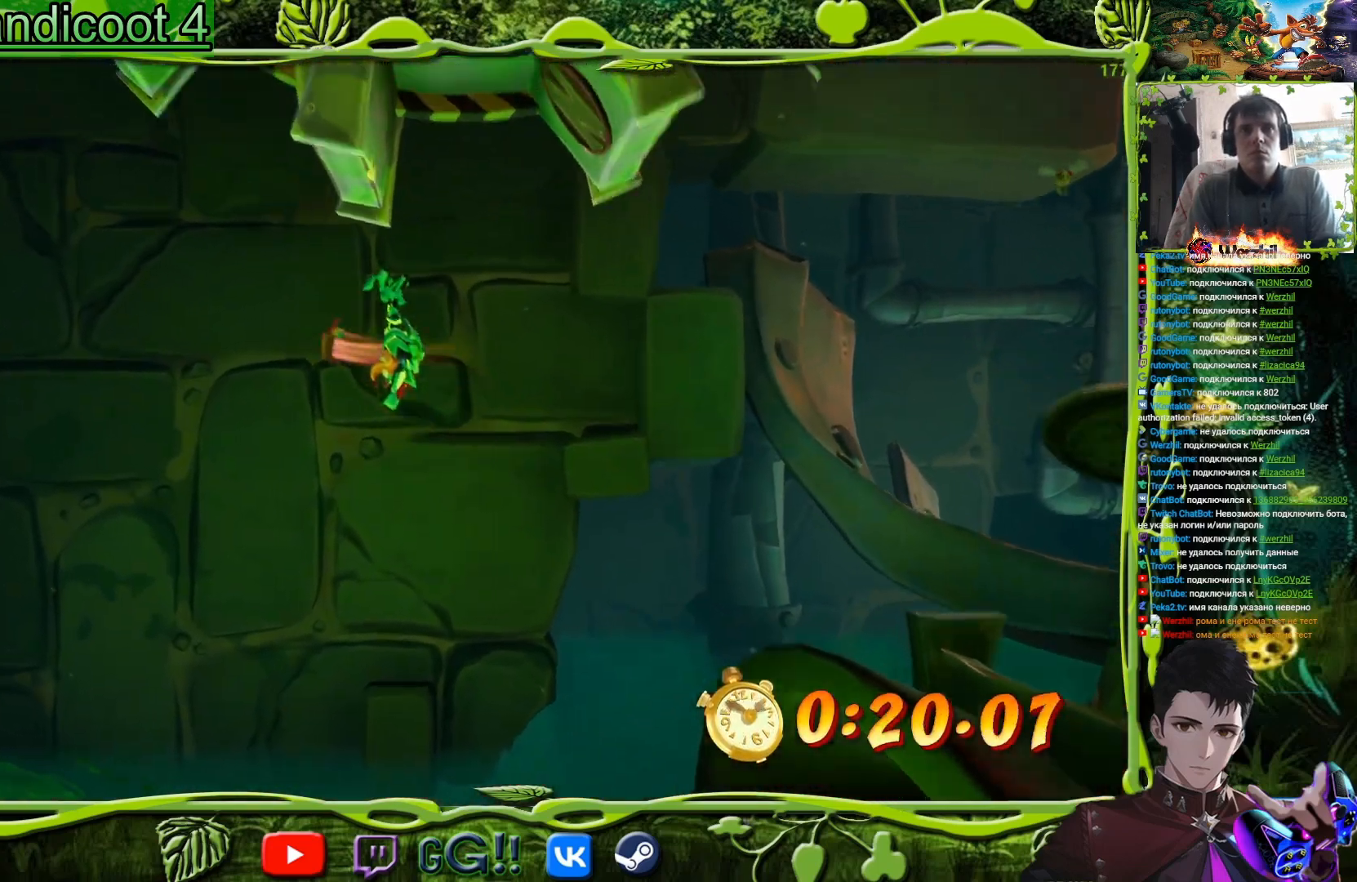
{"buttons": ["CROSS"], "events": [[401, "DPAD_LEFT", "up"]]}
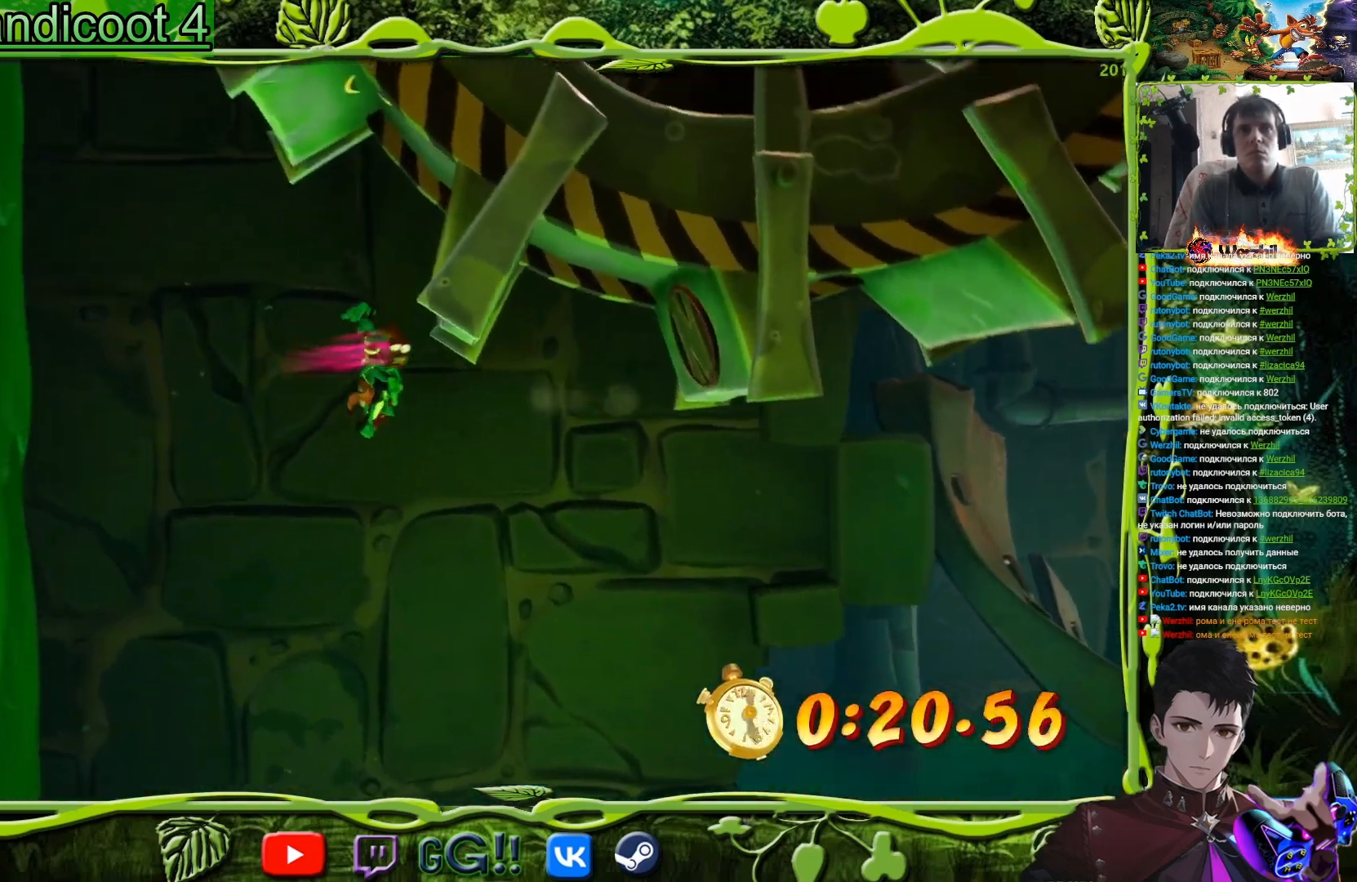
{"buttons": ["CROSS", "DPAD_LEFT"], "events": [[134, "DPAD_LEFT", "down"]]}
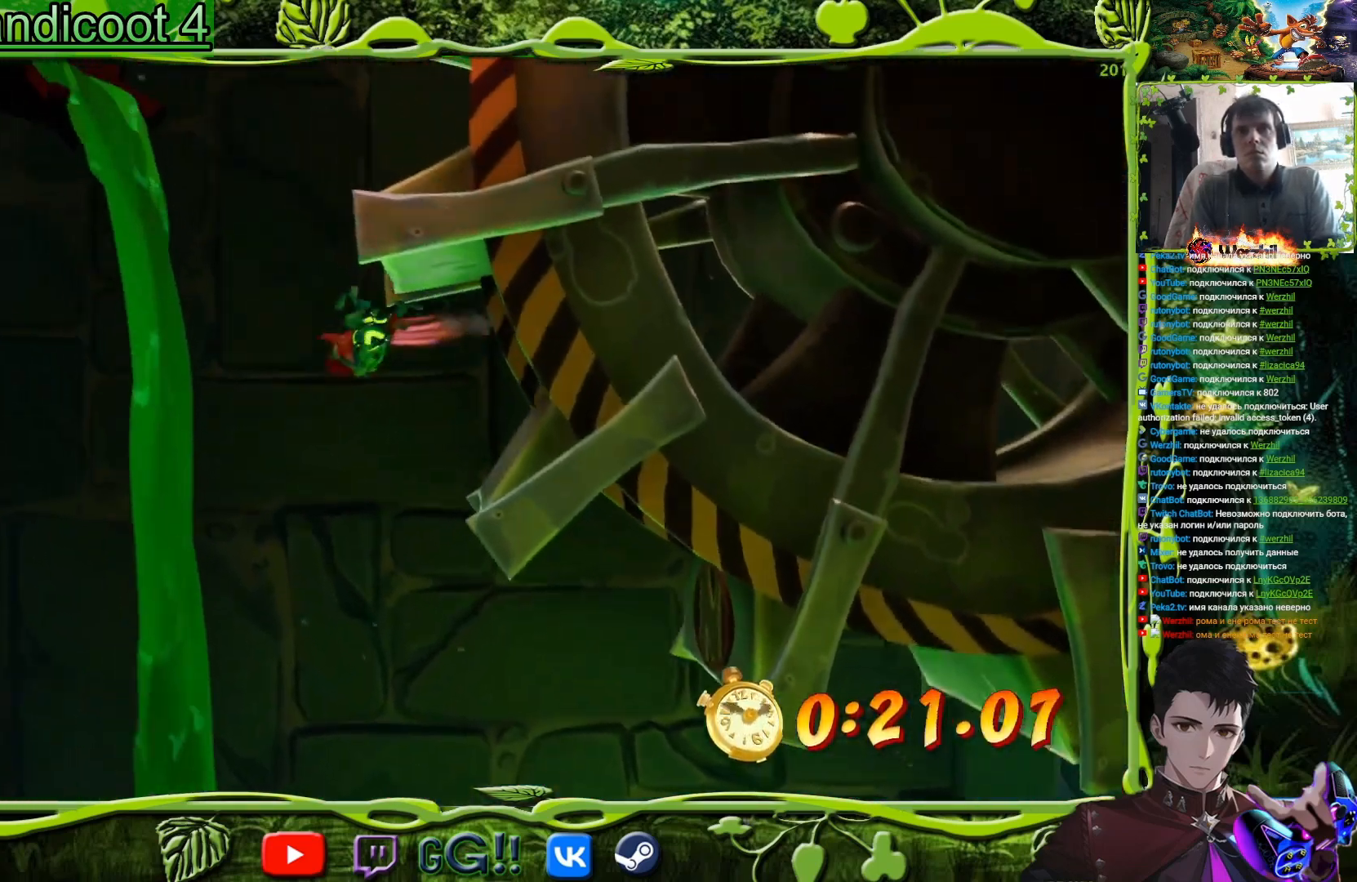
{"buttons": ["CROSS", "DPAD_RIGHT"], "events": [[100, "DPAD_LEFT", "up"], [300, "DPAD_RIGHT", "down"]]}
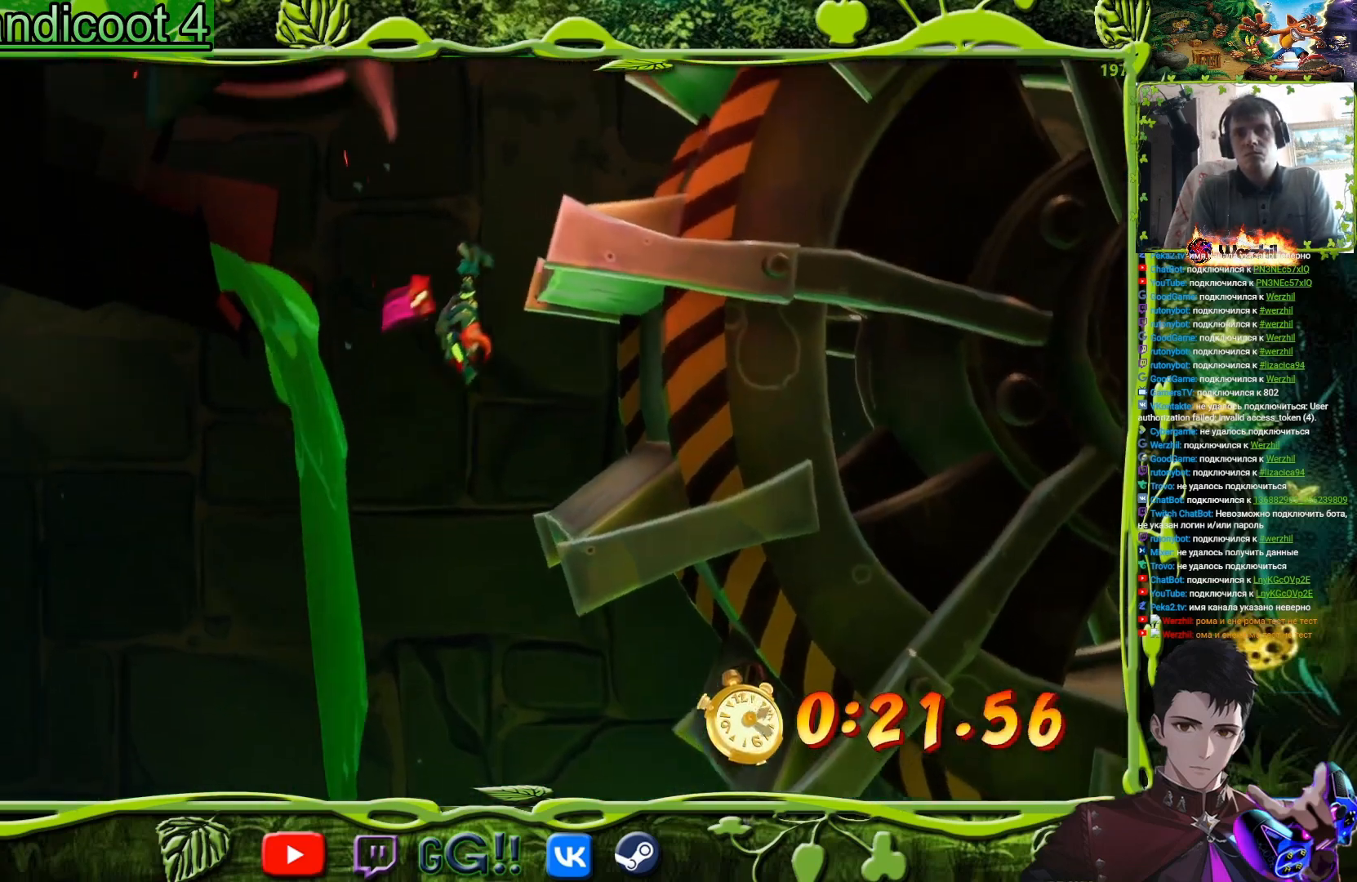
{"buttons": ["DPAD_RIGHT"], "events": [[200, "CROSS", "up"], [200, "TRIANGLE", "down"], [334, "TRIANGLE", "up"]]}
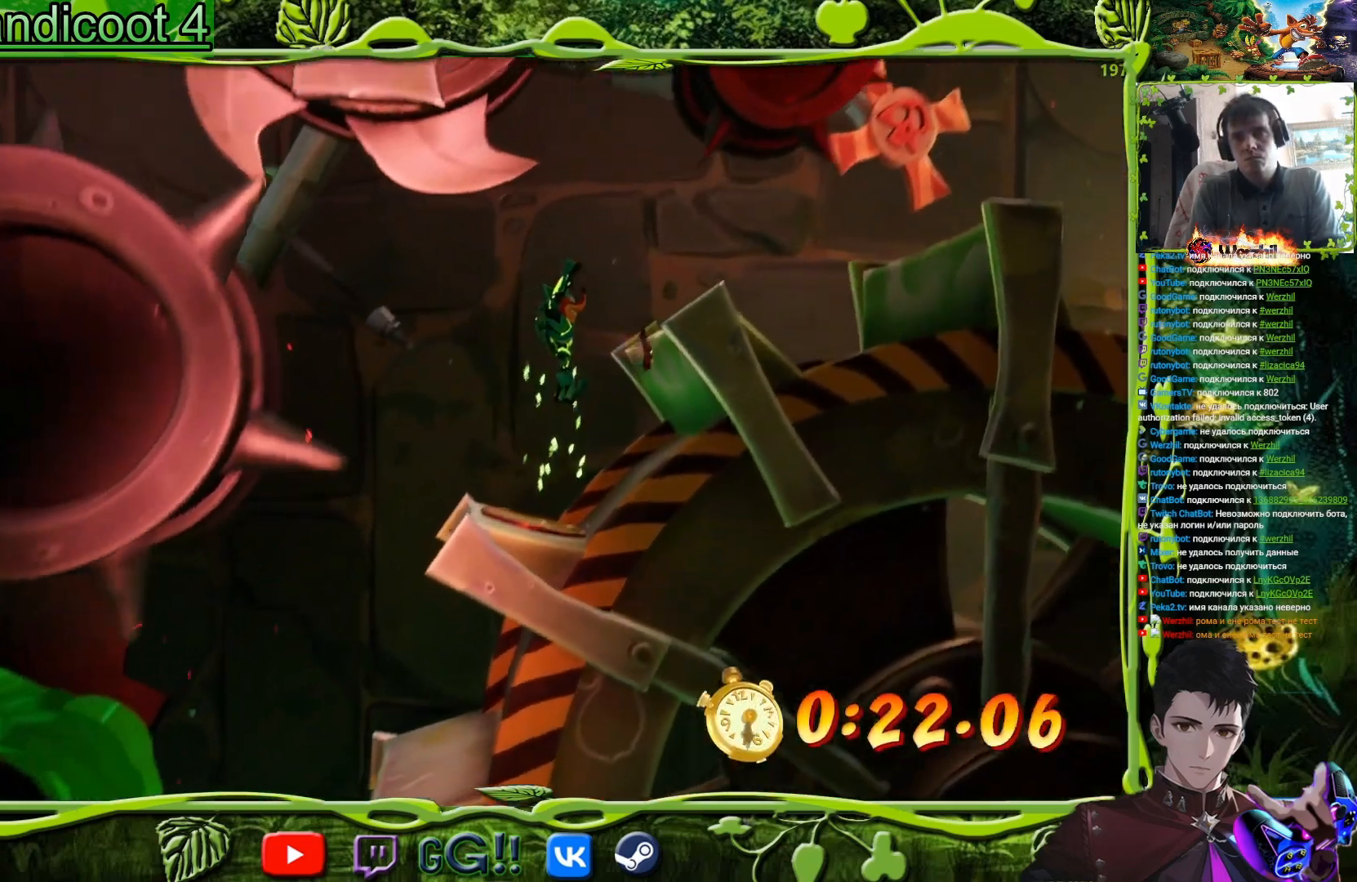
{"buttons": ["DPAD_RIGHT"], "events": []}
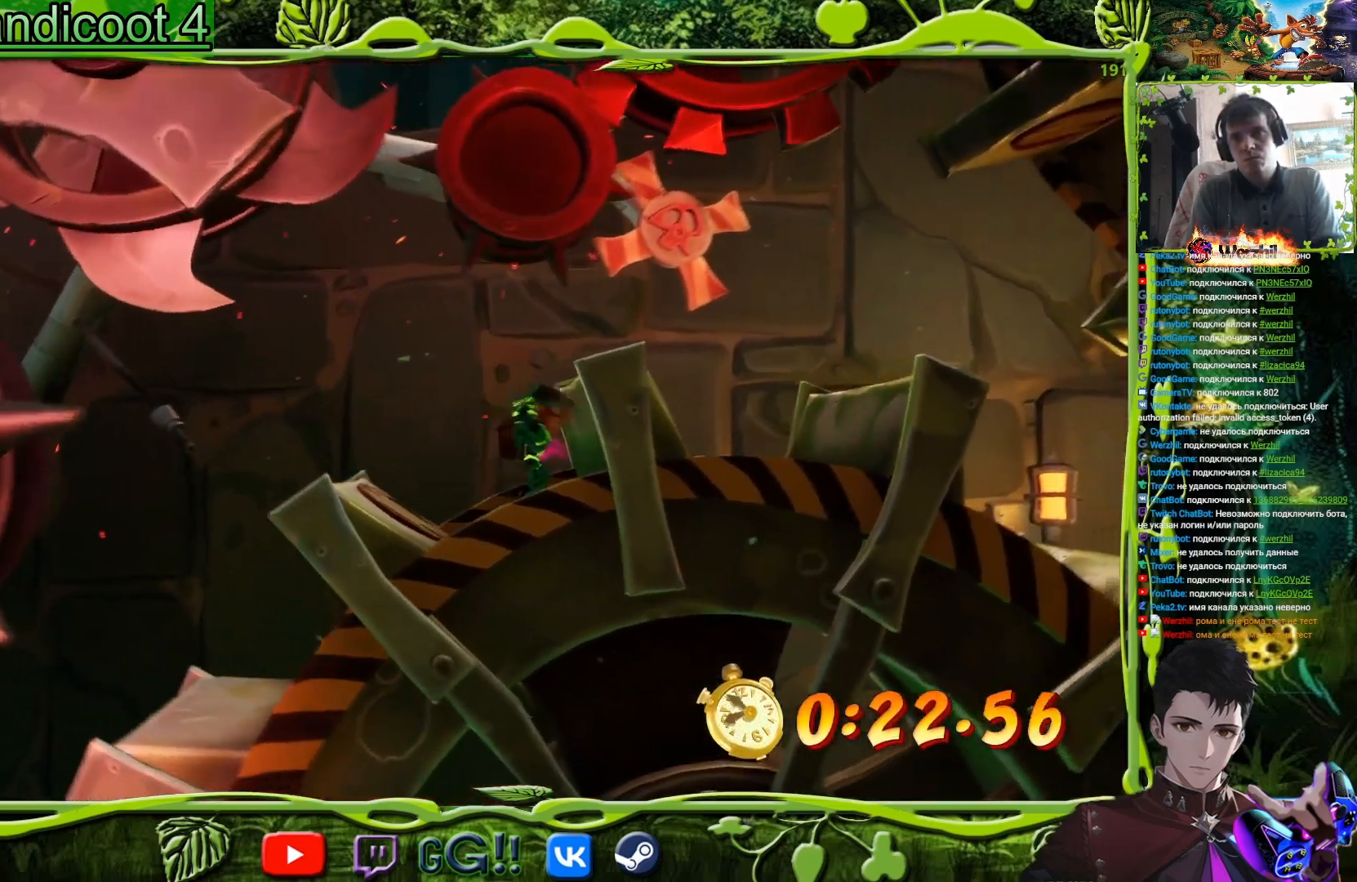
{"buttons": ["DPAD_RIGHT"], "events": []}
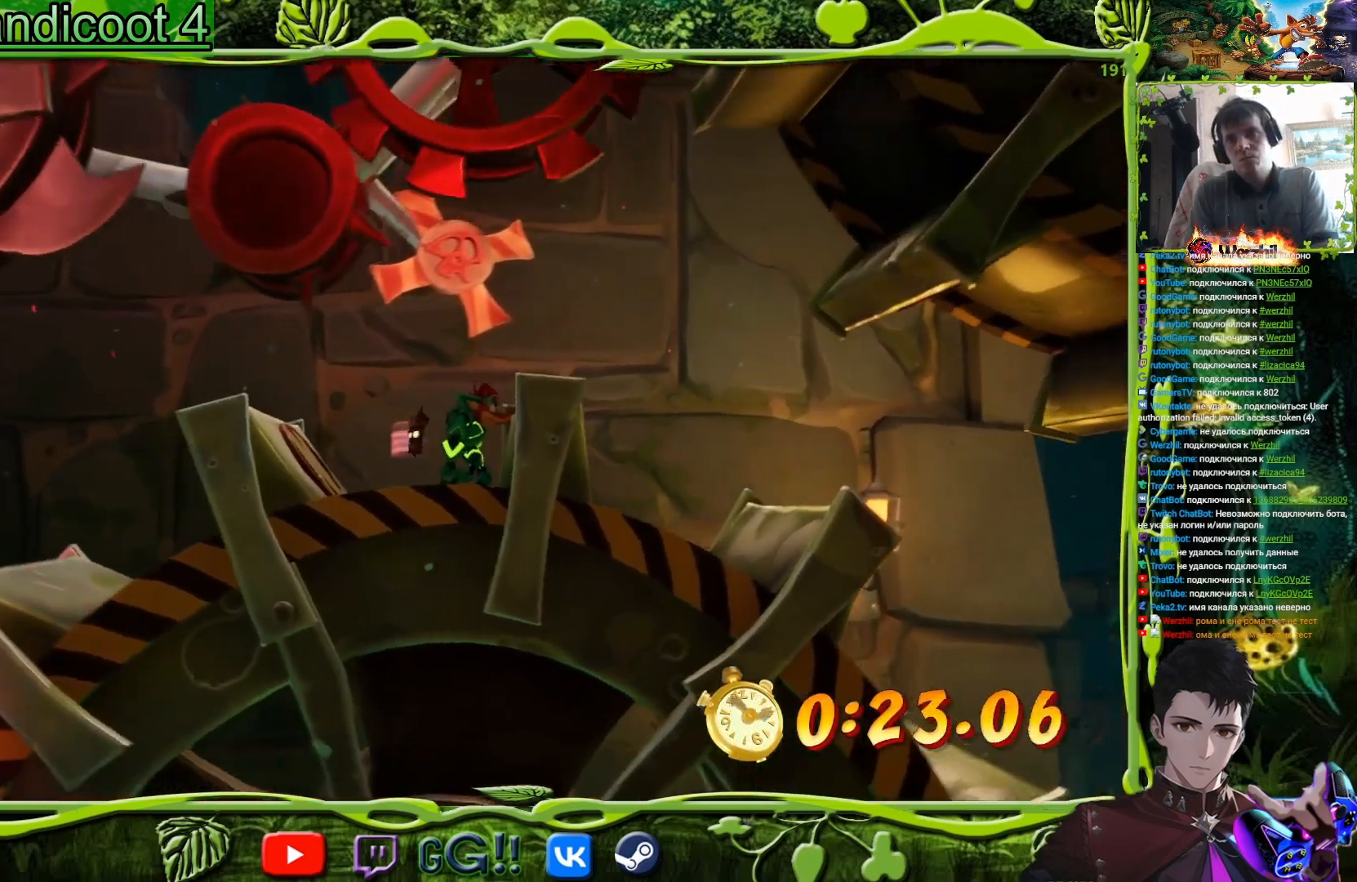
{"buttons": ["DPAD_RIGHT"], "events": [[200, "CROSS", "down"], [317, "CROSS", "up"]]}
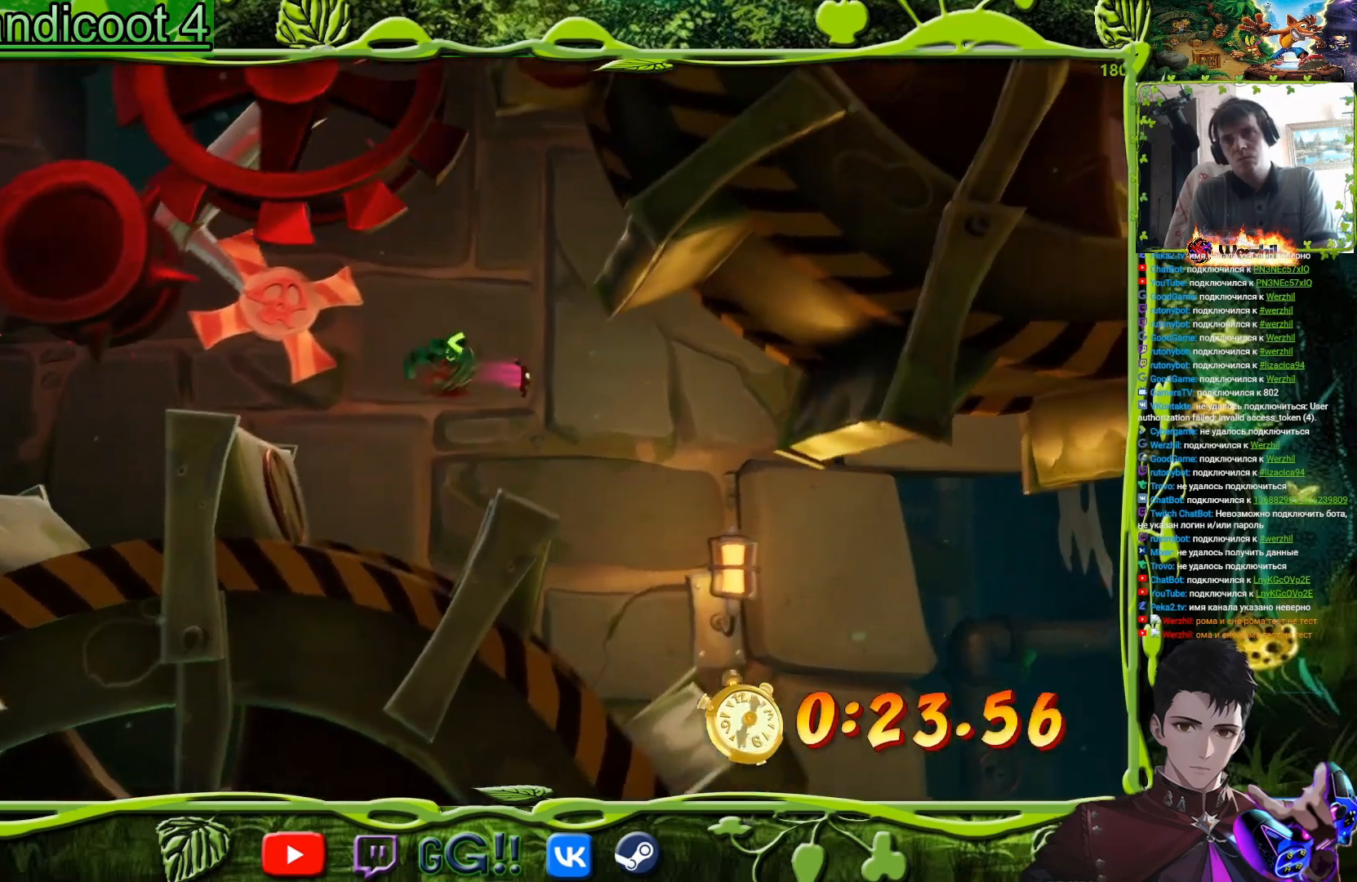
{"buttons": ["TRIANGLE", "DPAD_RIGHT"], "events": [[501, "TRIANGLE", "down"]]}
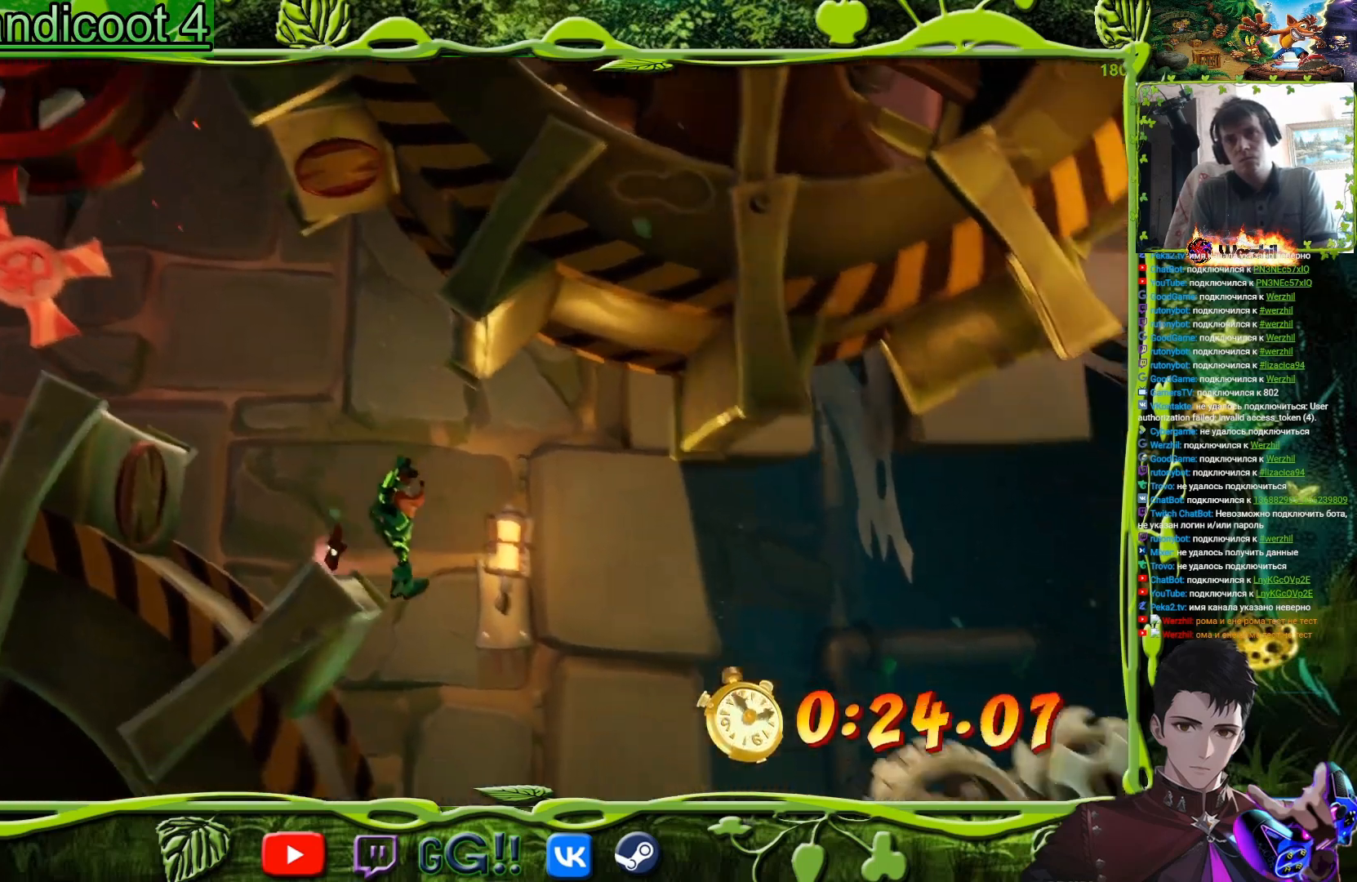
{"buttons": ["DPAD_RIGHT"], "events": [[183, "TRIANGLE", "up"]]}
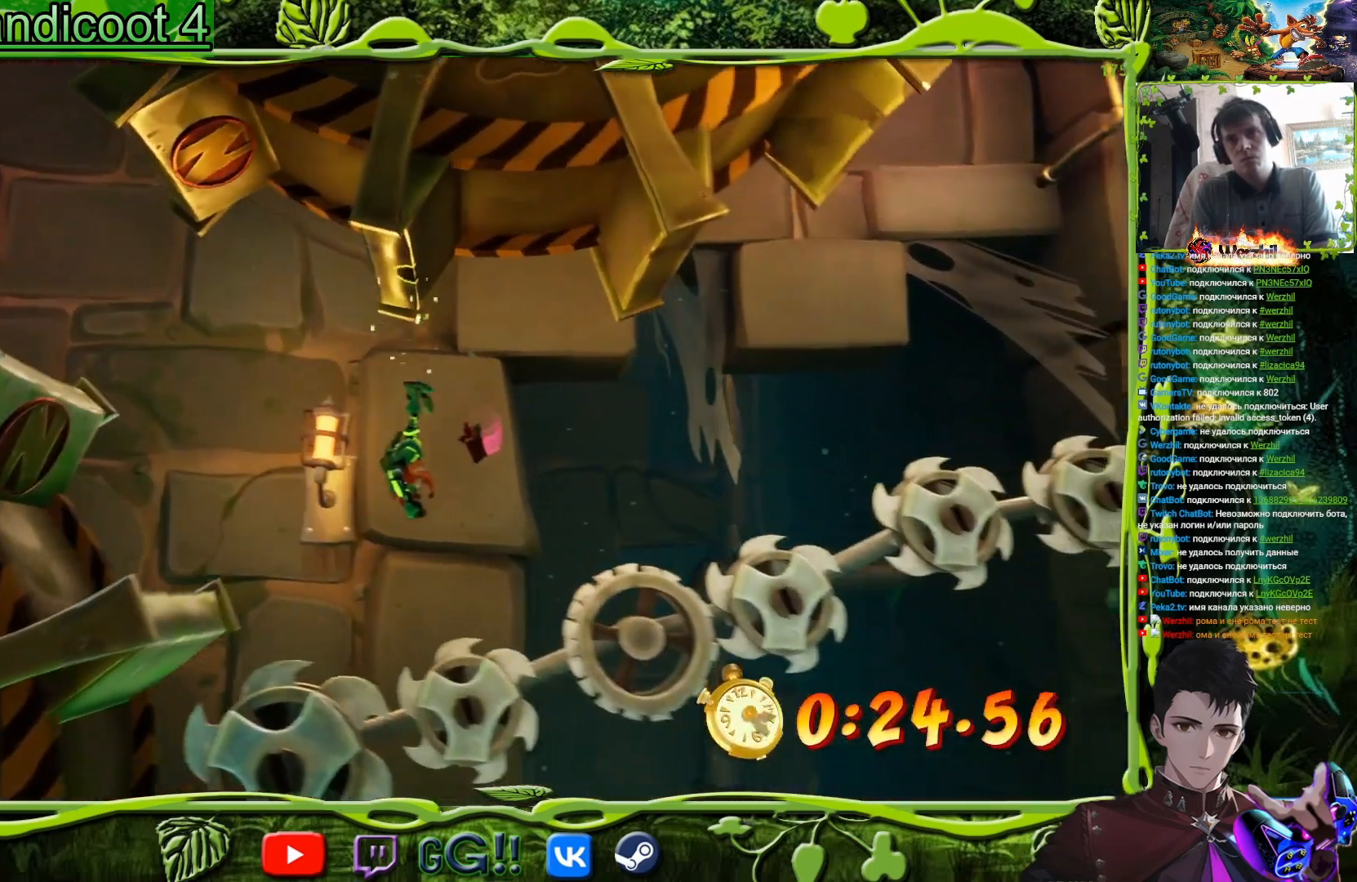
{"buttons": ["DPAD_RIGHT"], "events": []}
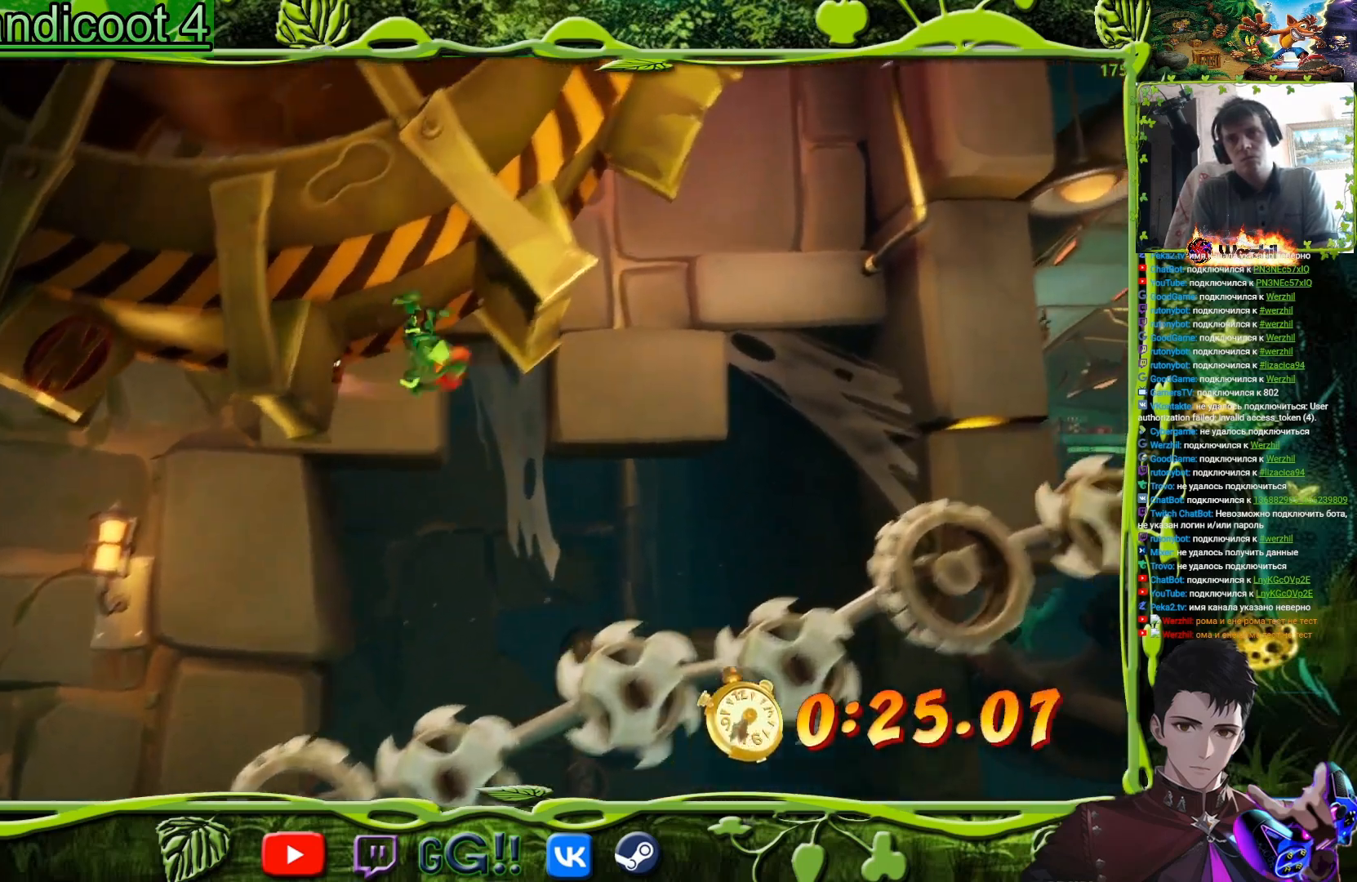
{"buttons": ["DPAD_RIGHT"], "events": []}
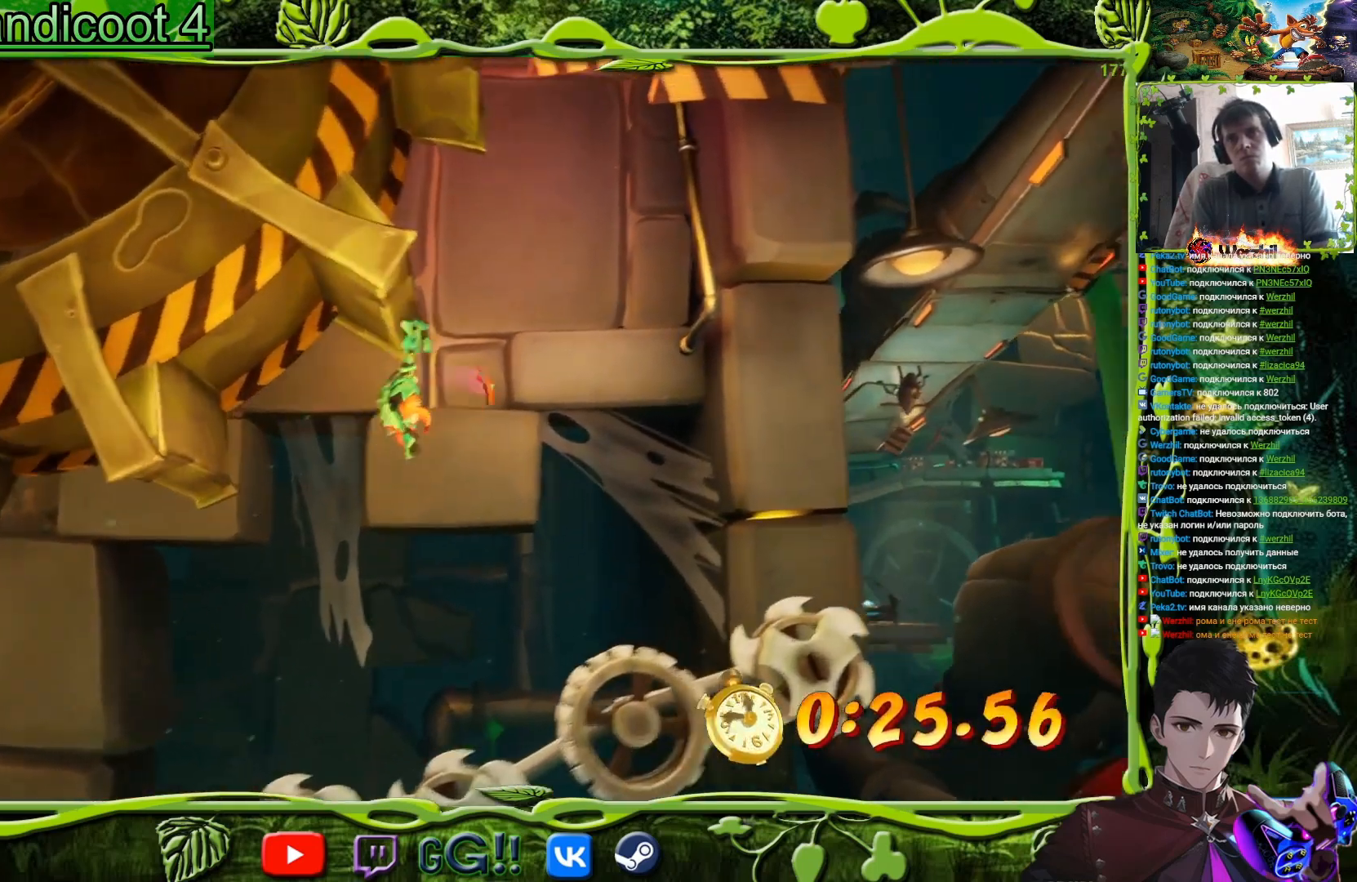
{"buttons": ["CIRCLE", "DPAD_RIGHT"], "events": [[467, "CIRCLE", "down"]]}
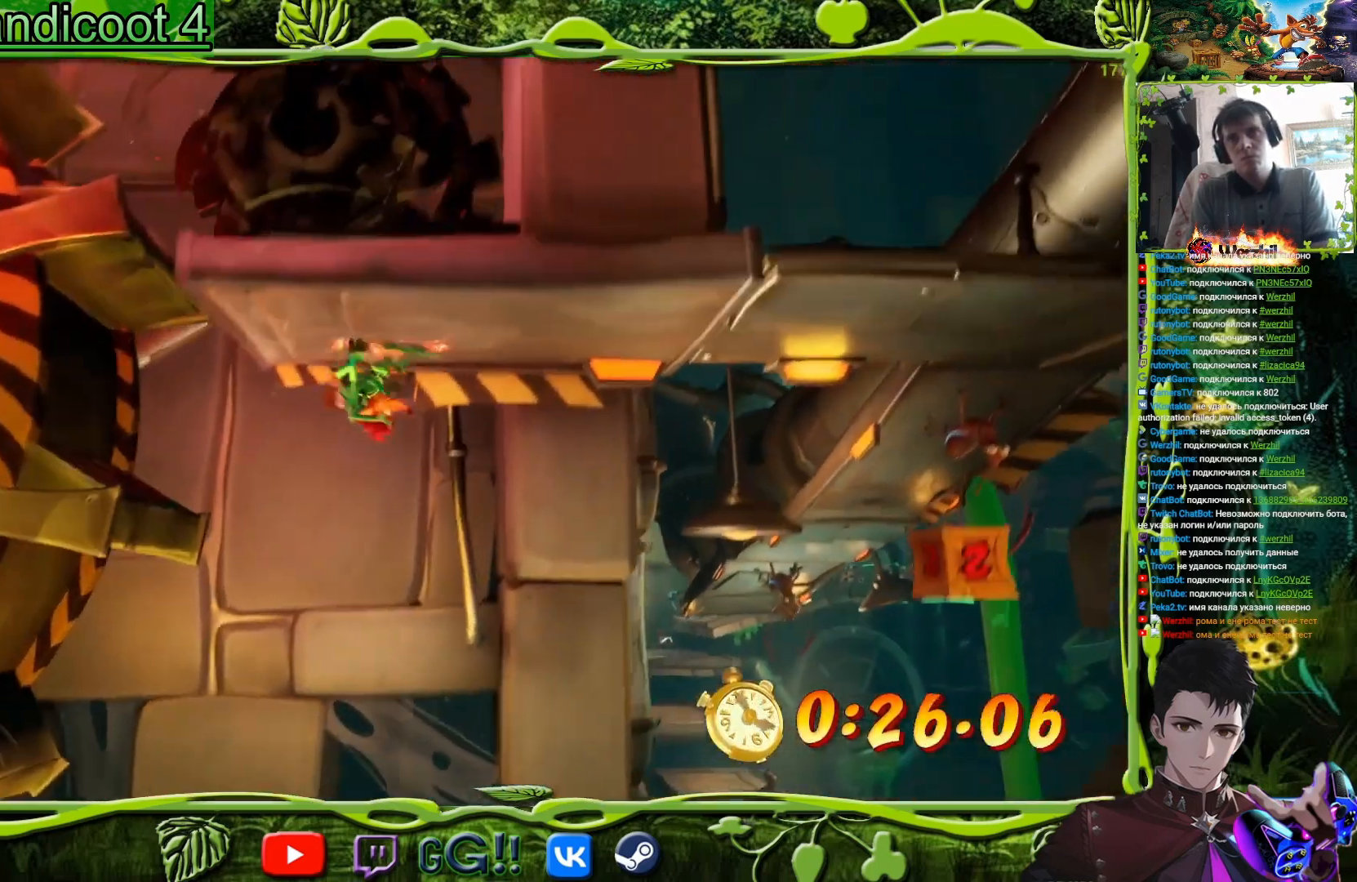
{"buttons": ["CROSS", "DPAD_RIGHT"], "events": [[50, "CIRCLE", "up"], [116, "SQUARE", "down"], [283, "SQUARE", "up"], [450, "CROSS", "down"]]}
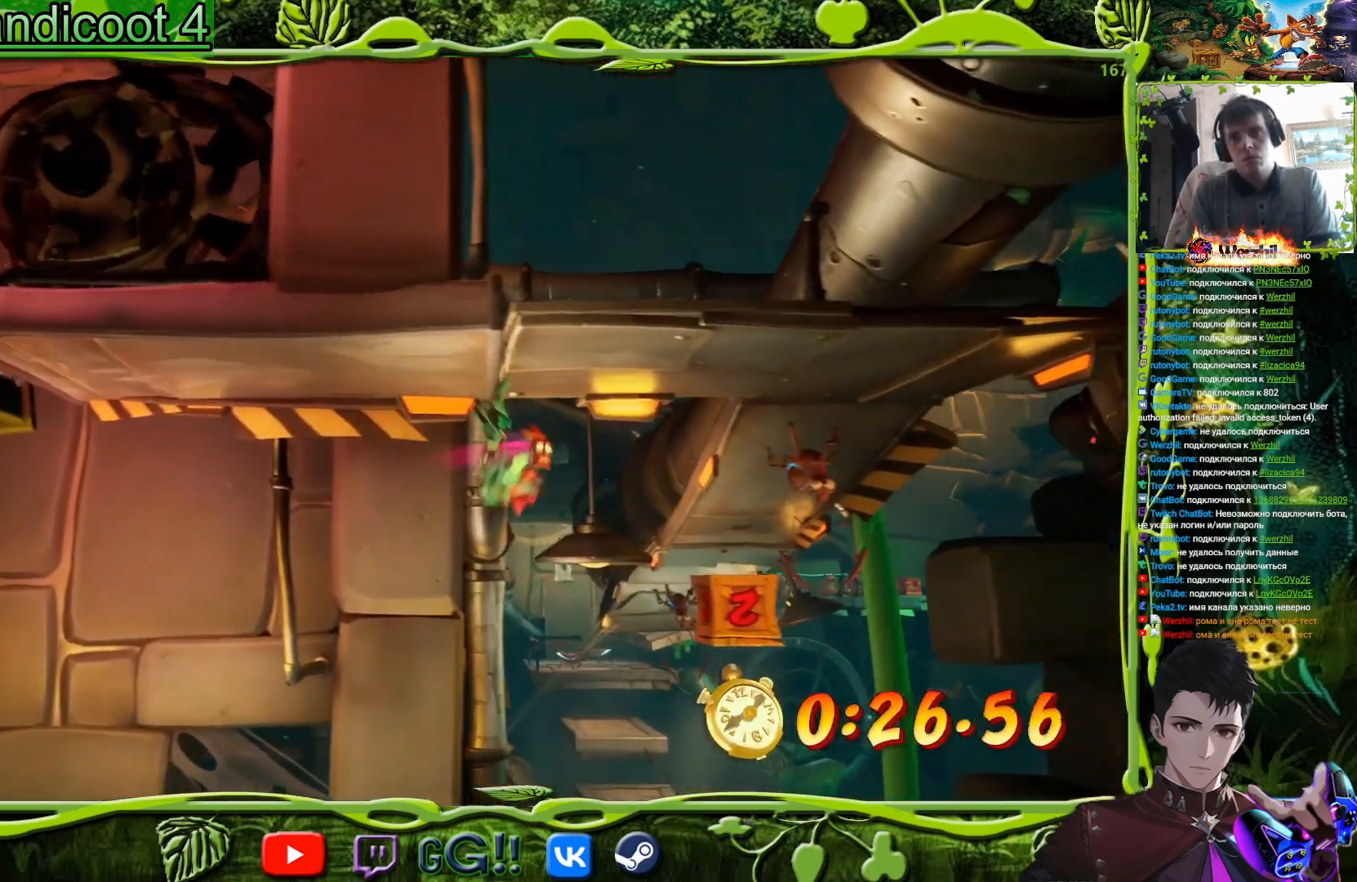
{"buttons": ["DPAD_UP"], "events": [[67, "SQUARE", "down"], [300, "CROSS", "up"], [401, "SQUARE", "up"], [451, "DPAD_RIGHT", "up"], [451, "DPAD_UP", "down"]]}
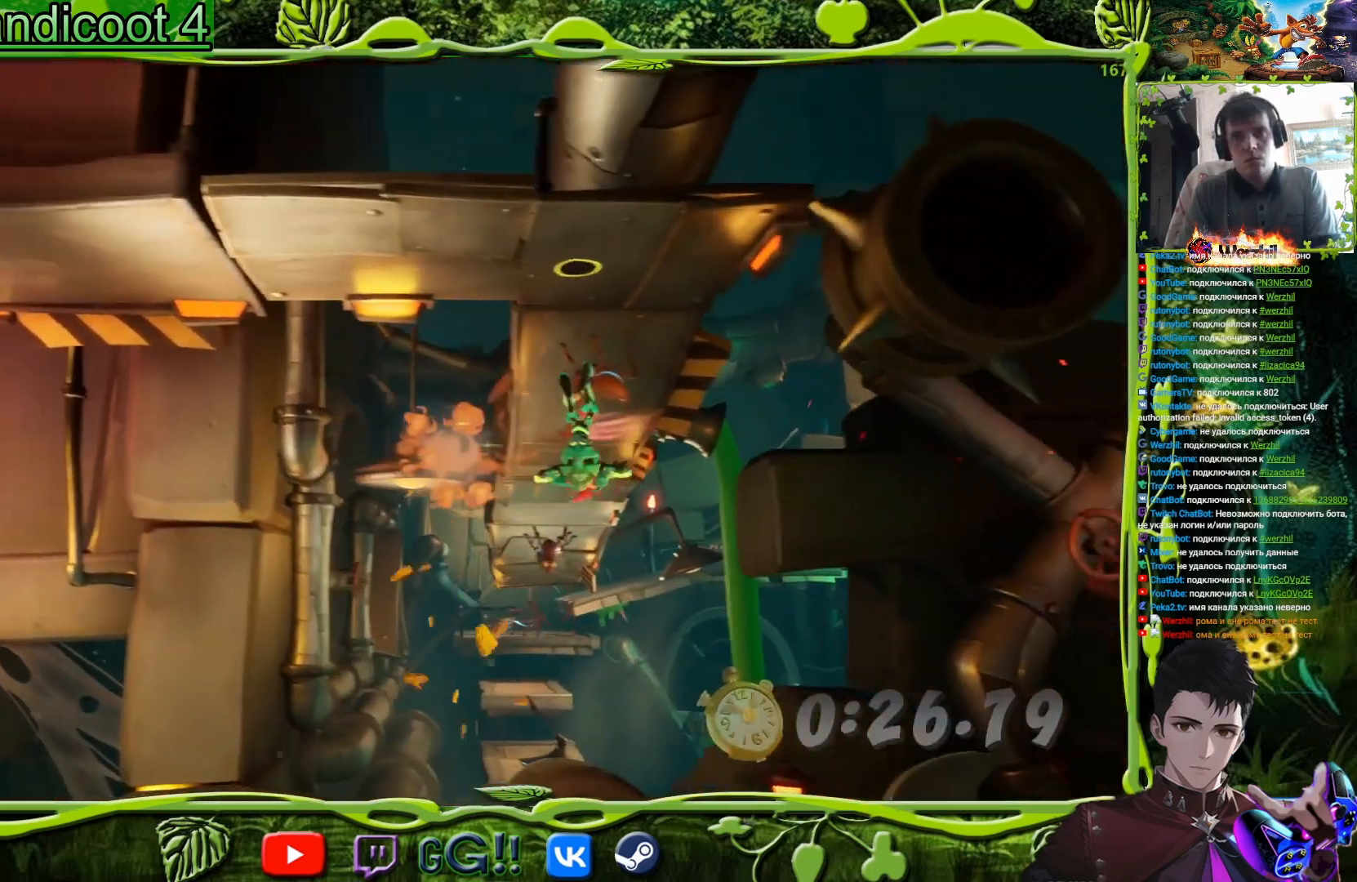
{"buttons": ["SQUARE", "DPAD_UP"], "events": [[217, "CIRCLE", "down"], [300, "CIRCLE", "up"], [383, "SQUARE", "down"]]}
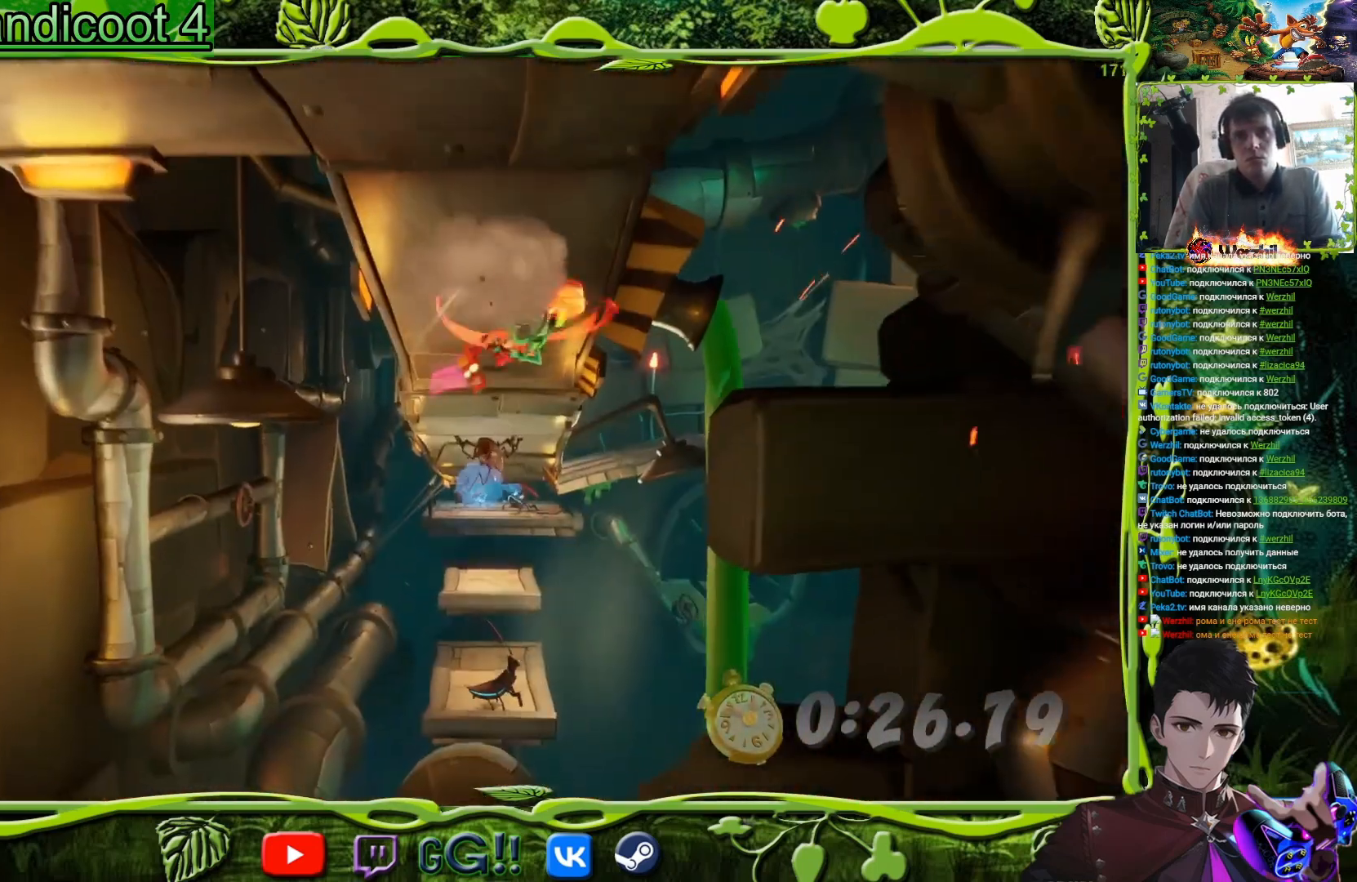
{"buttons": ["SQUARE", "DPAD_UP"], "events": [[33, "SQUARE", "up"], [417, "SQUARE", "down"]]}
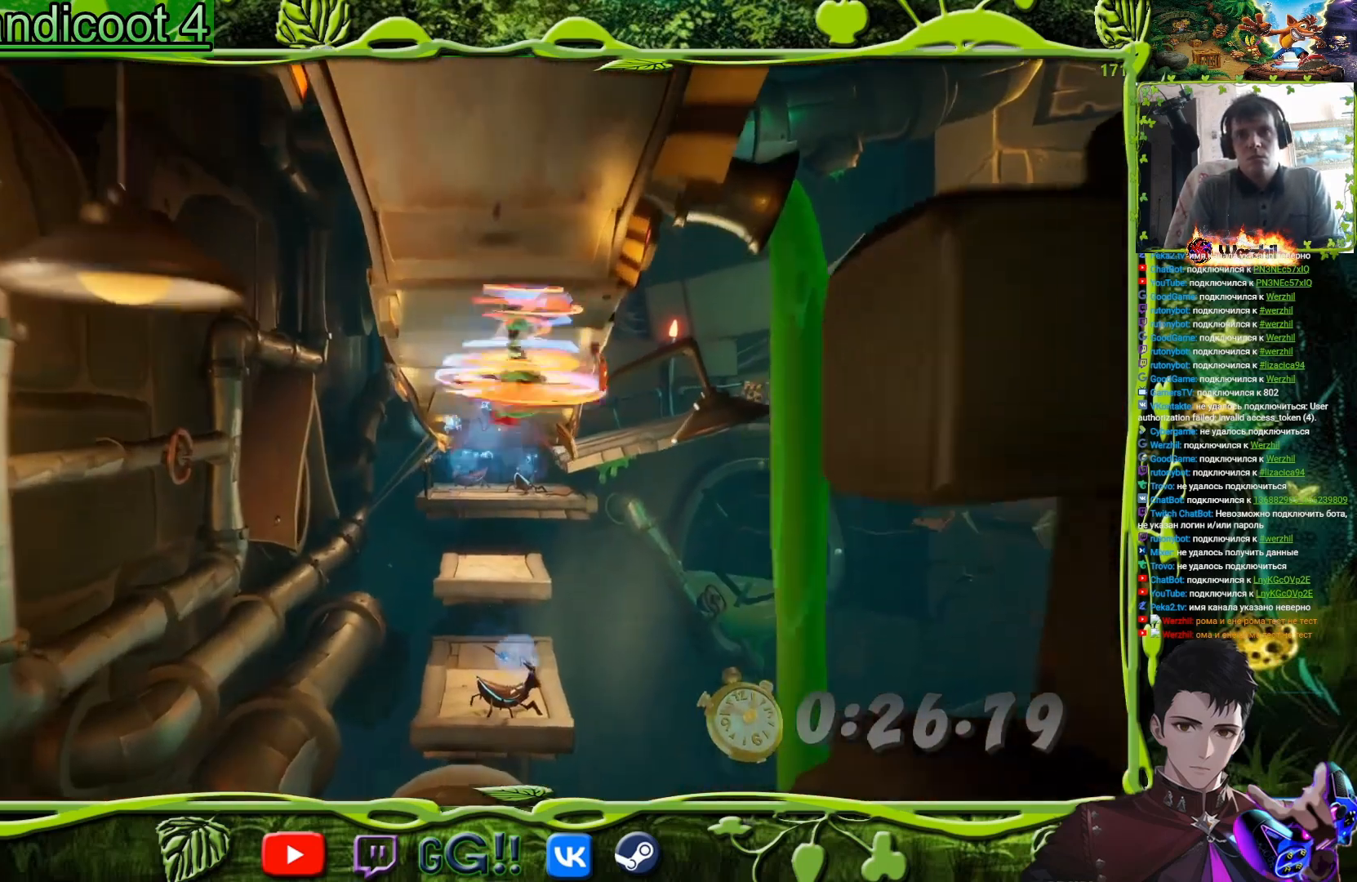
{"buttons": ["DPAD_UP"], "events": [[33, "SQUARE", "up"], [250, "SQUARE", "down"], [417, "SQUARE", "up"]]}
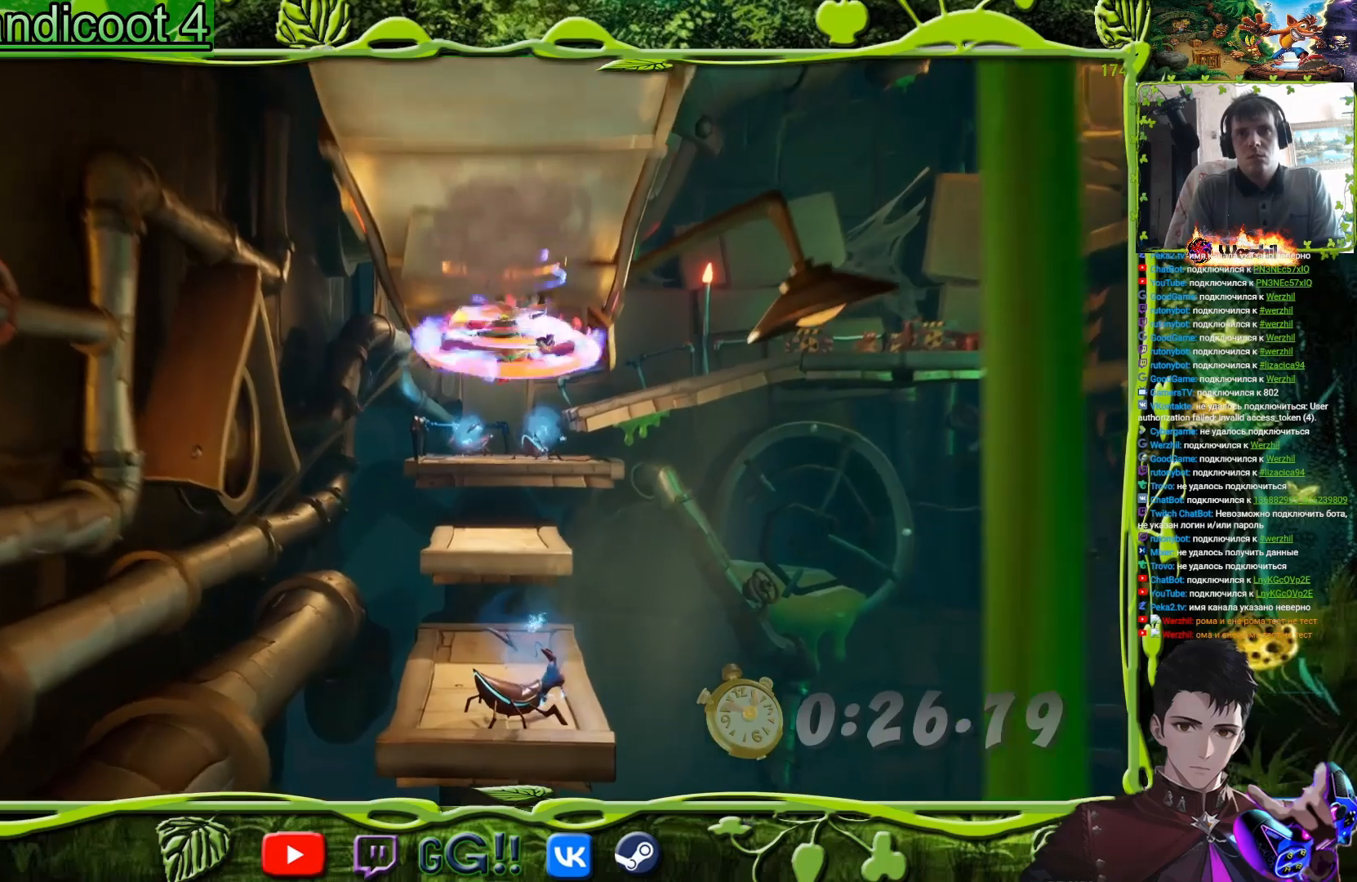
{"buttons": ["DPAD_UP"], "events": [[334, "DPAD_RIGHT", "down"], [451, "DPAD_RIGHT", "up"]]}
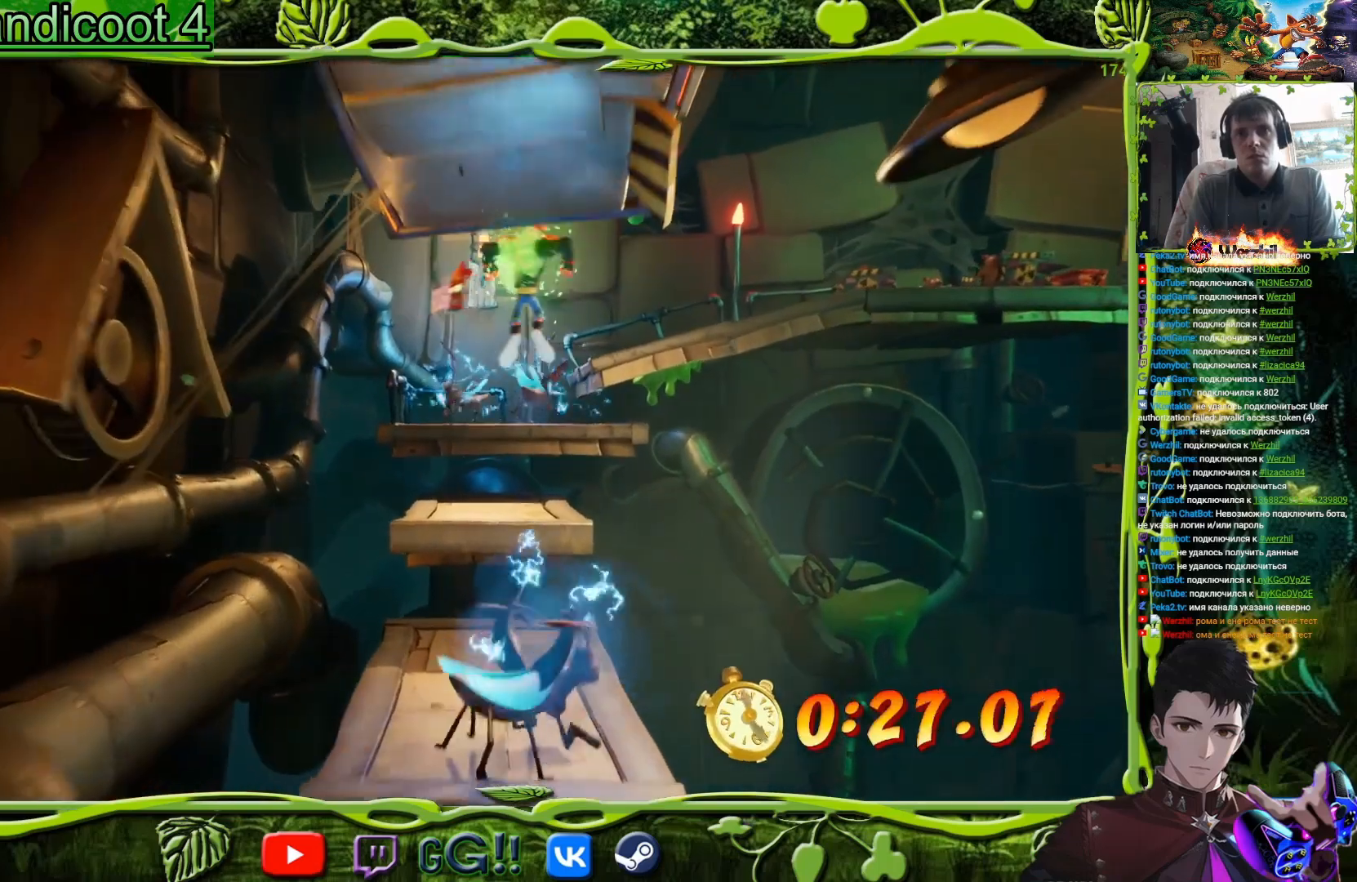
{"buttons": ["DPAD_UP"], "events": [[133, "CIRCLE", "down"], [217, "CIRCLE", "up"]]}
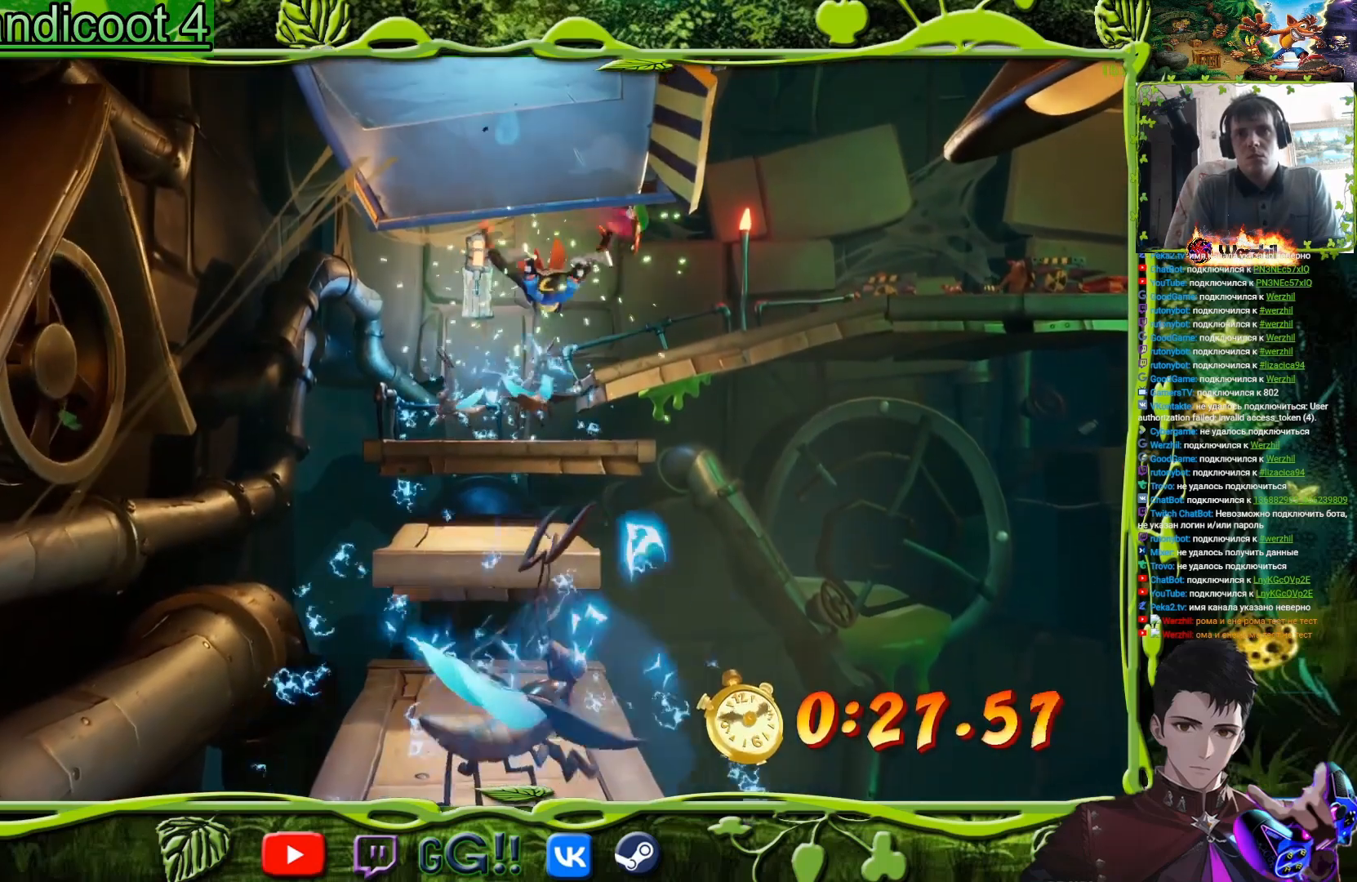
{"buttons": ["CROSS", "DPAD_UP"], "events": [[267, "CROSS", "down"]]}
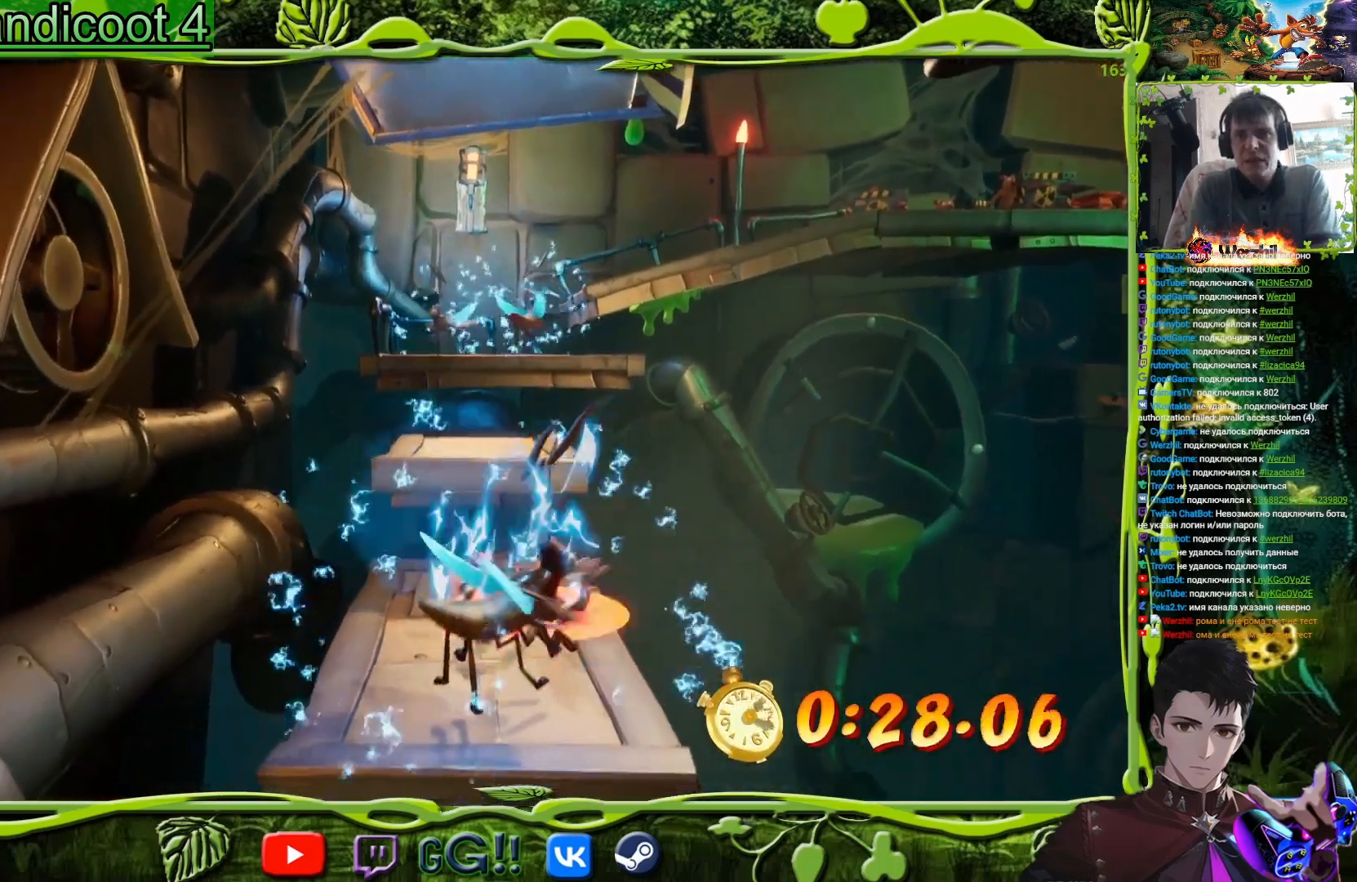
{"buttons": ["DPAD_UP"], "events": [[100, "CROSS", "up"]]}
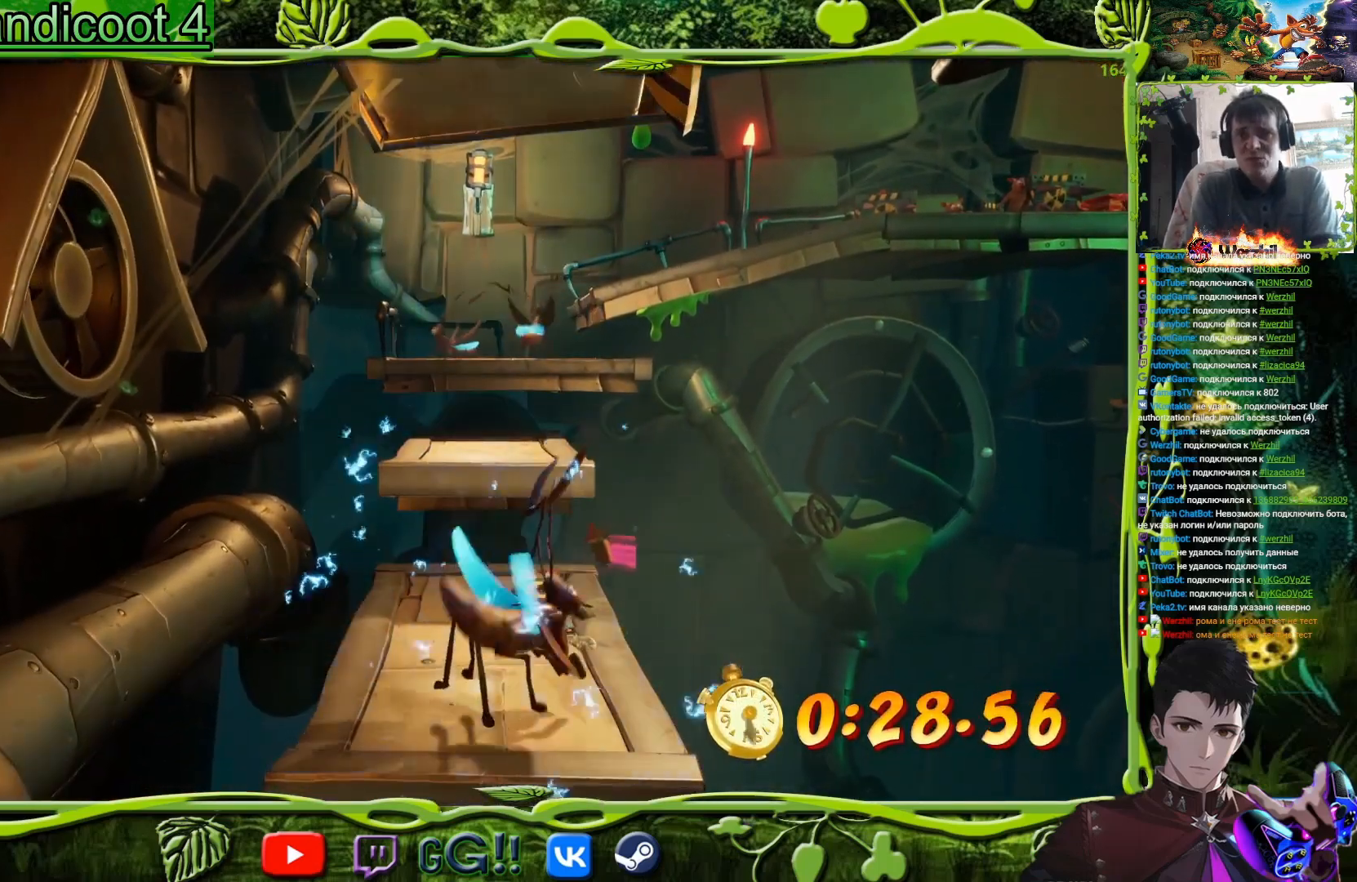
{"buttons": ["CROSS", "DPAD_UP"], "events": [[484, "CROSS", "down"]]}
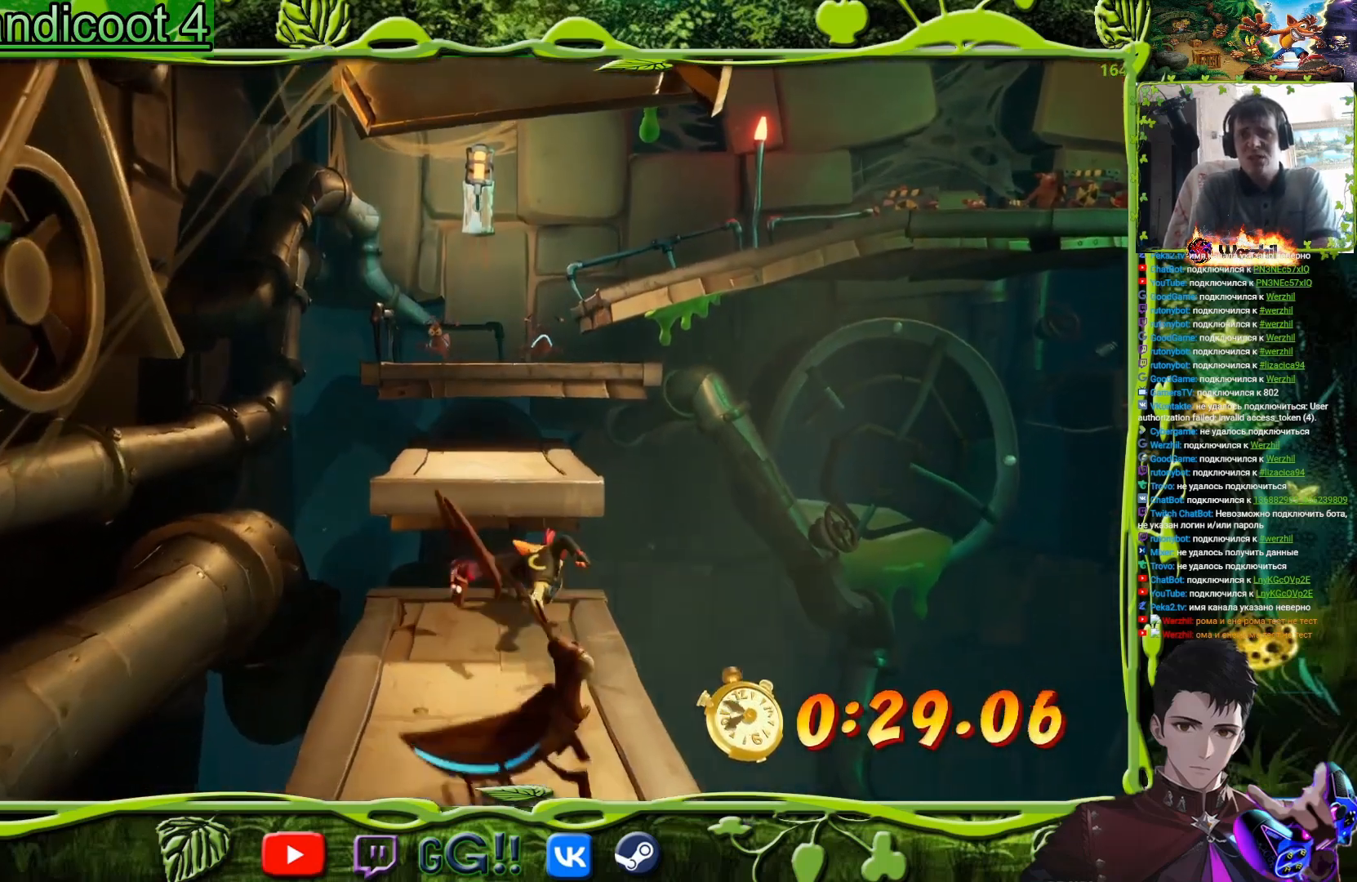
{"buttons": ["DPAD_UP"], "events": [[350, "CROSS", "up"]]}
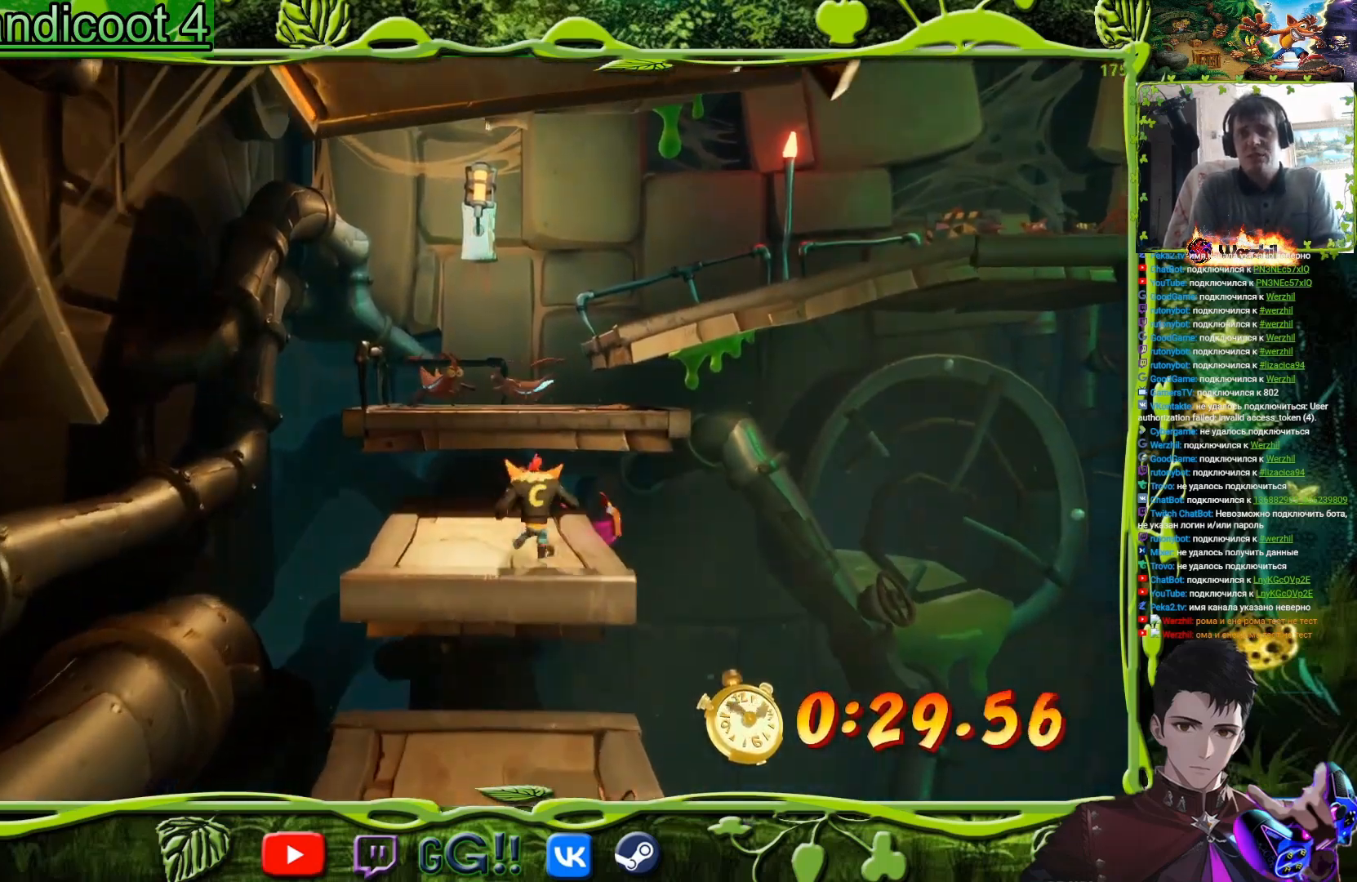
{"buttons": ["CROSS", "DPAD_UP", "DPAD_RIGHT"], "events": [[67, "CIRCLE", "down"], [184, "CIRCLE", "up"], [250, "DPAD_RIGHT", "down"], [267, "CROSS", "down"]]}
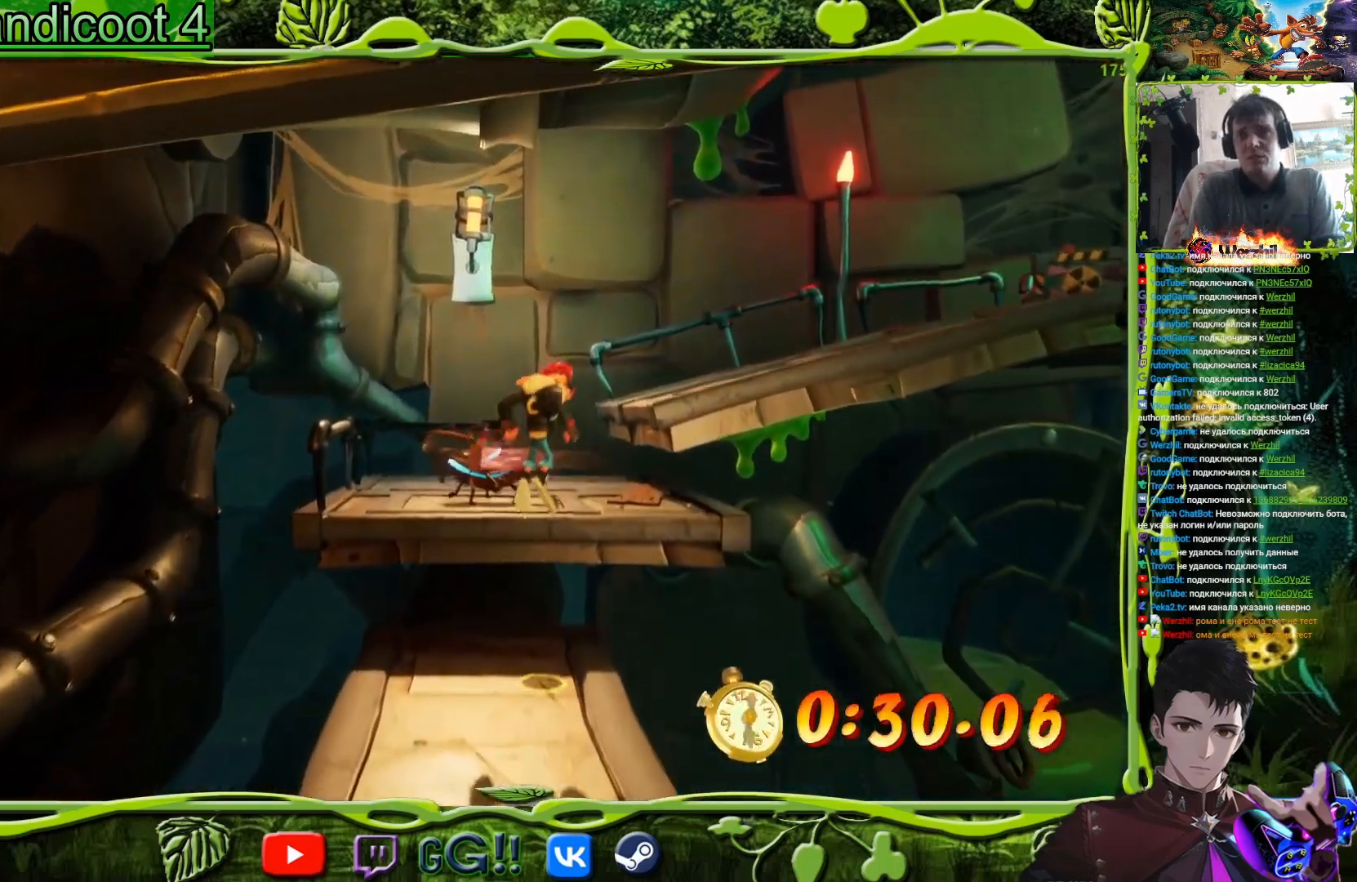
{"buttons": ["CROSS", "DPAD_UP", "DPAD_RIGHT"], "events": [[33, "CROSS", "up"], [183, "CROSS", "down"]]}
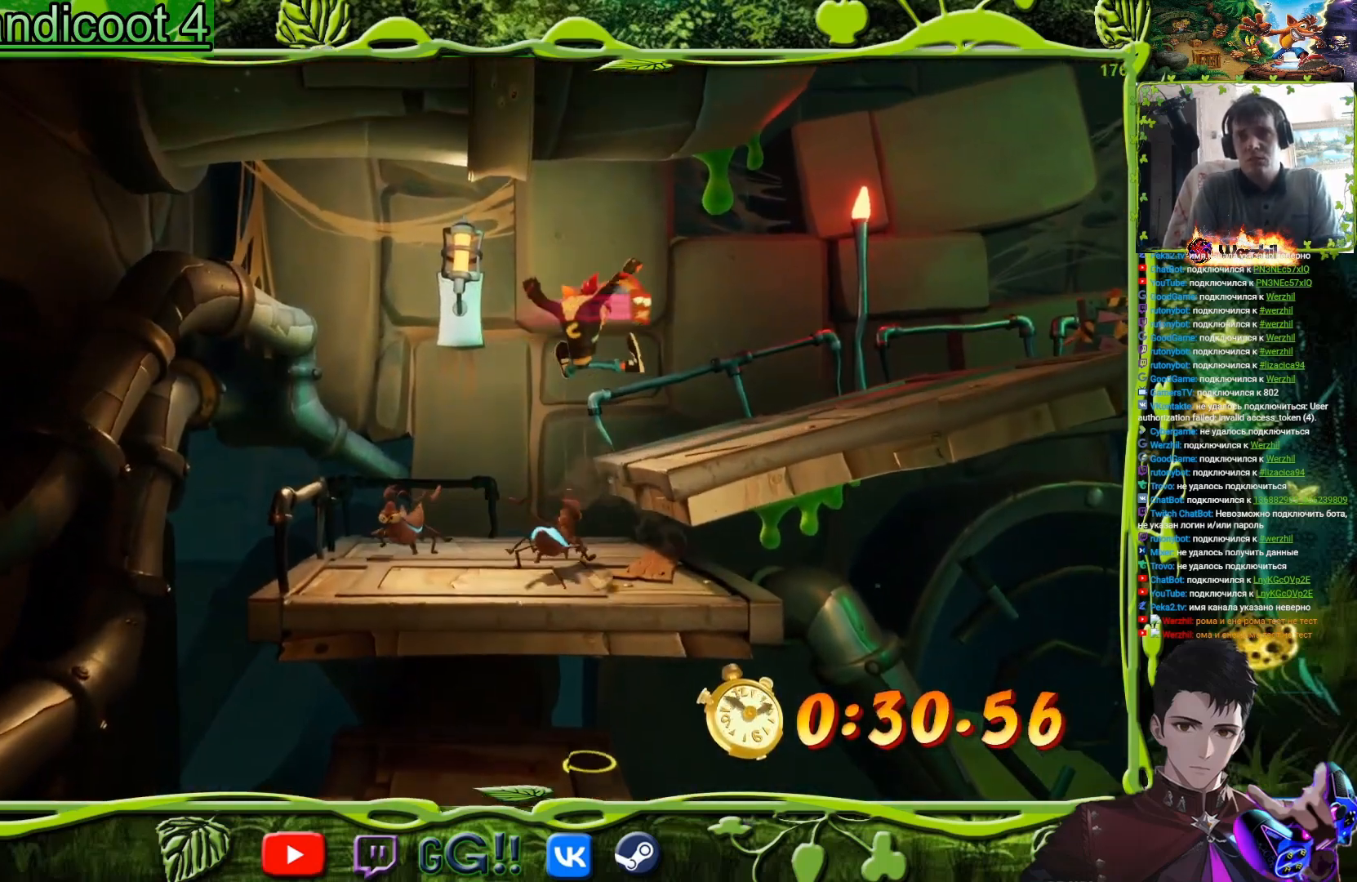
{"buttons": ["CROSS", "DPAD_RIGHT"], "events": [[100, "CROSS", "up"], [234, "DPAD_UP", "up"], [467, "CROSS", "down"]]}